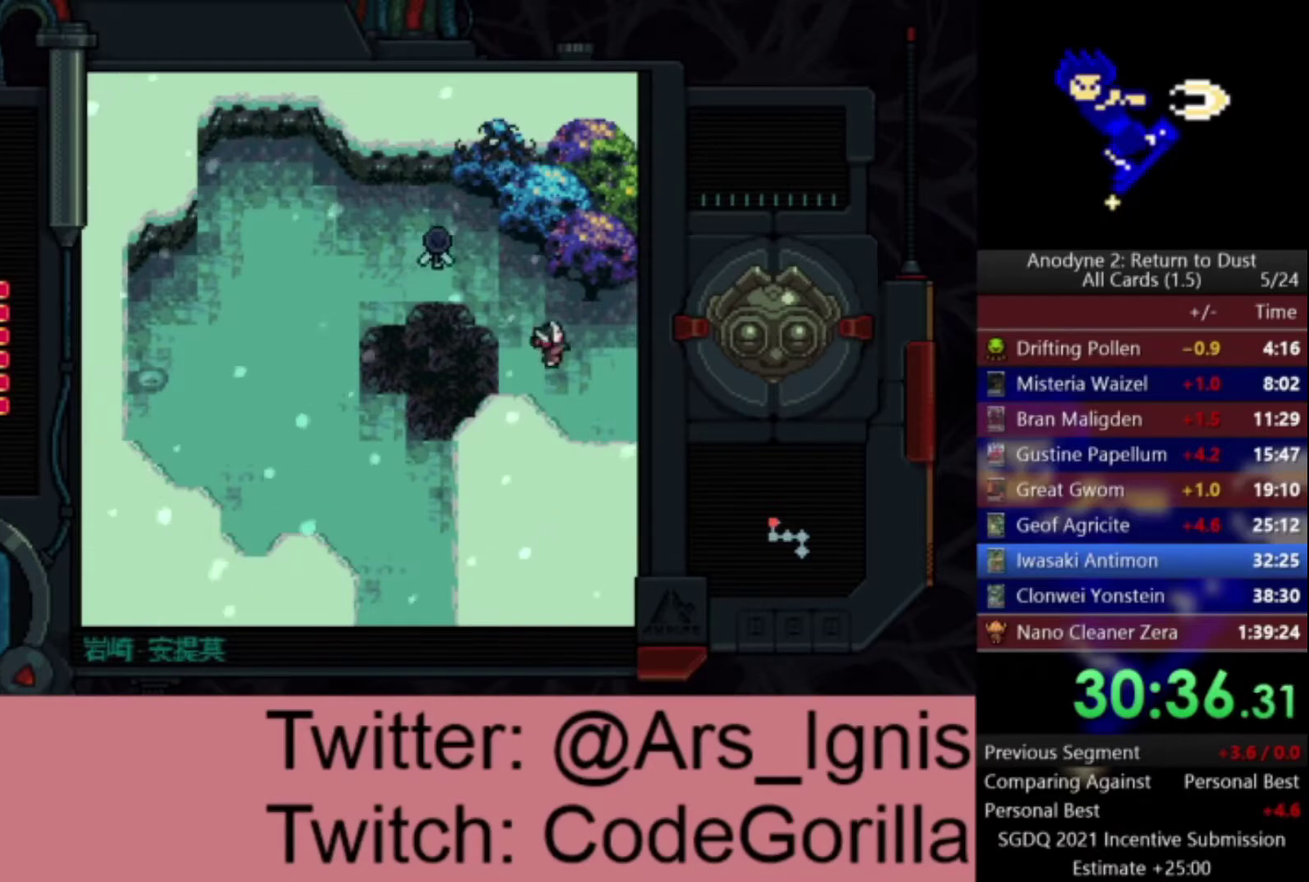
Gameplay with a controller (Xbox layout); each line is a JSON object with the inputs held at the frame after it. "events" lists button and stick changes between this image and that frame as [ms after this image, input, new state], when the widget could be followed in between. This document gives stick clicks only as held states, not as events. Not read: START.
{"buttons": ["DPAD_RIGHT"], "left_stick": "center", "right_stick": "center", "events": []}
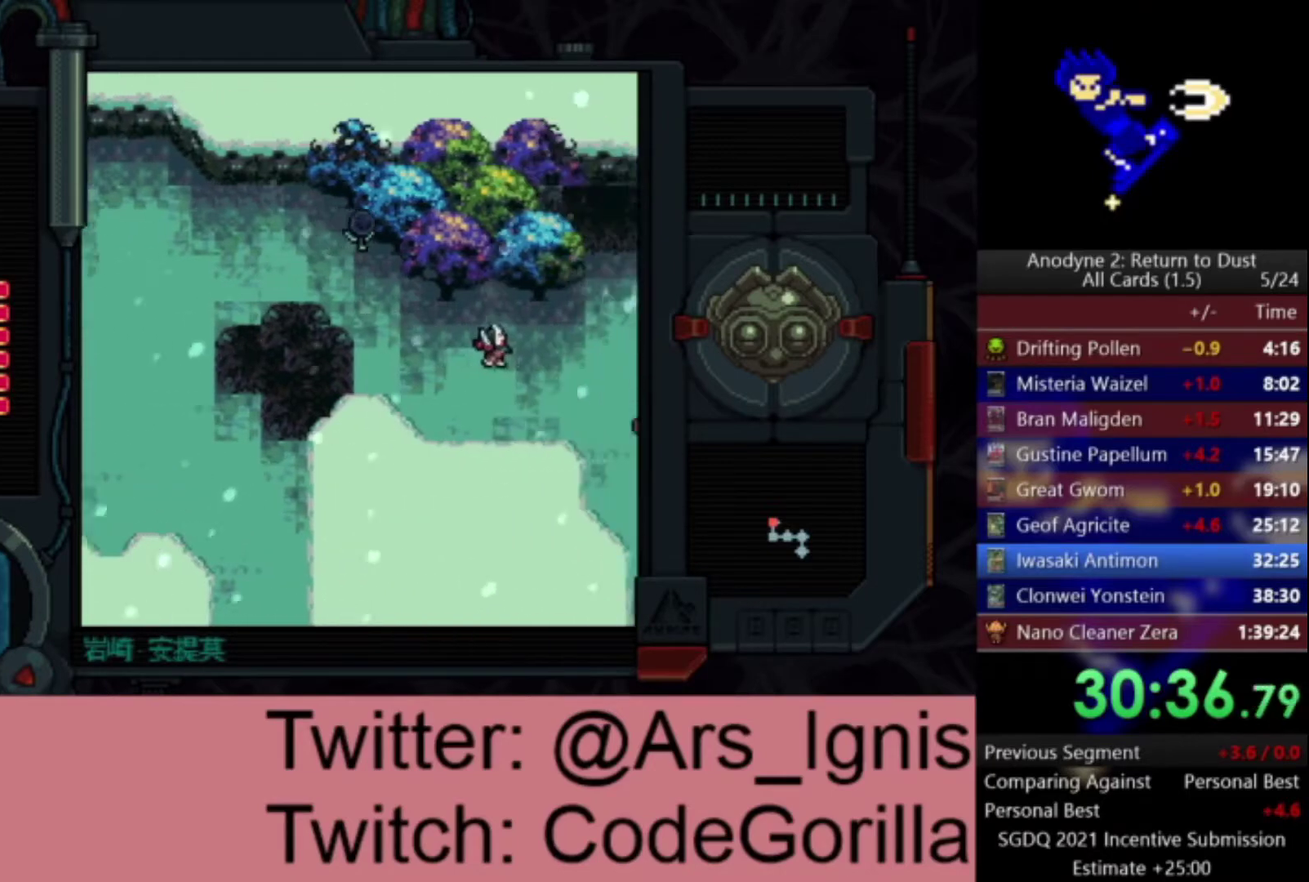
{"buttons": ["DPAD_RIGHT"], "left_stick": "center", "right_stick": "center", "events": []}
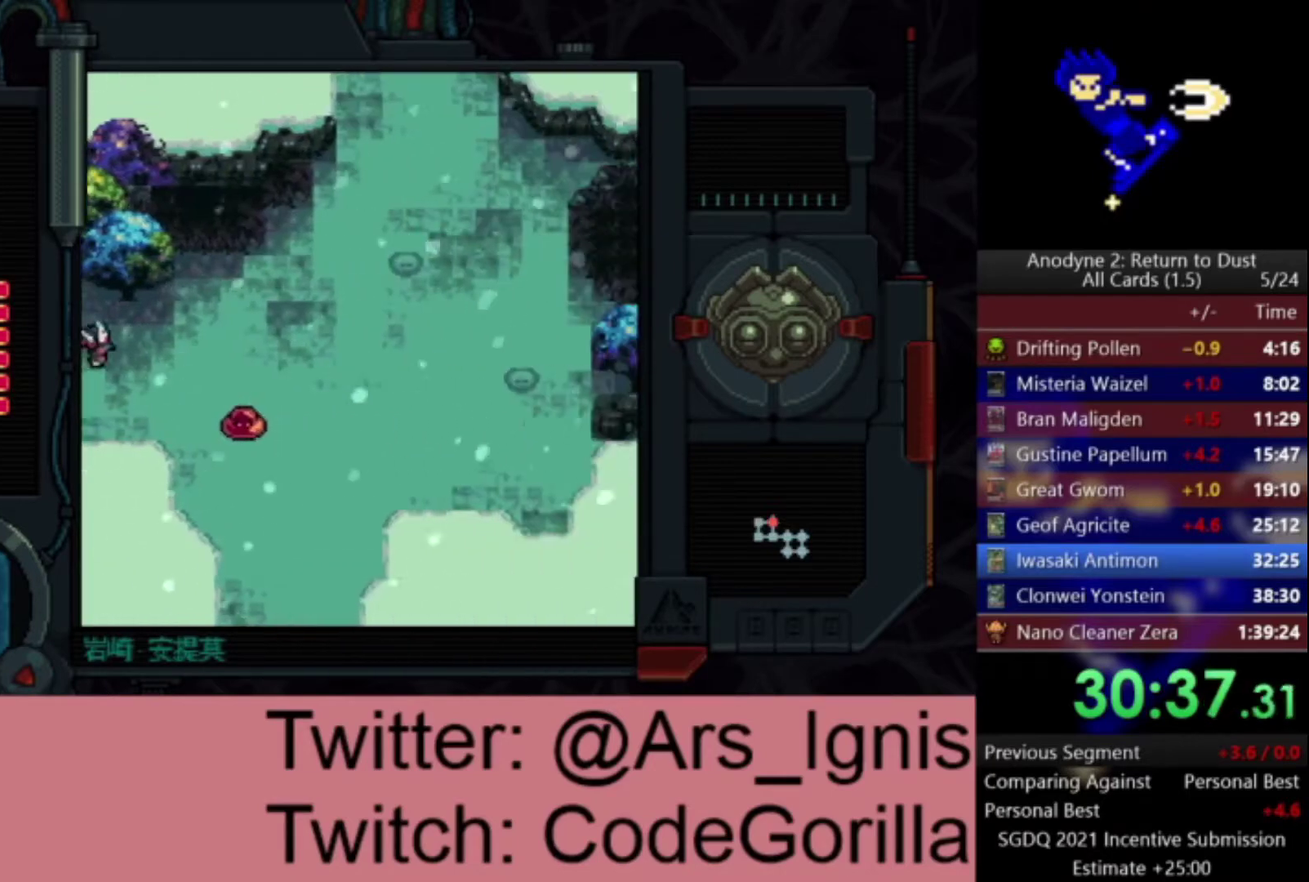
{"buttons": ["DPAD_RIGHT"], "left_stick": "center", "right_stick": "center", "events": []}
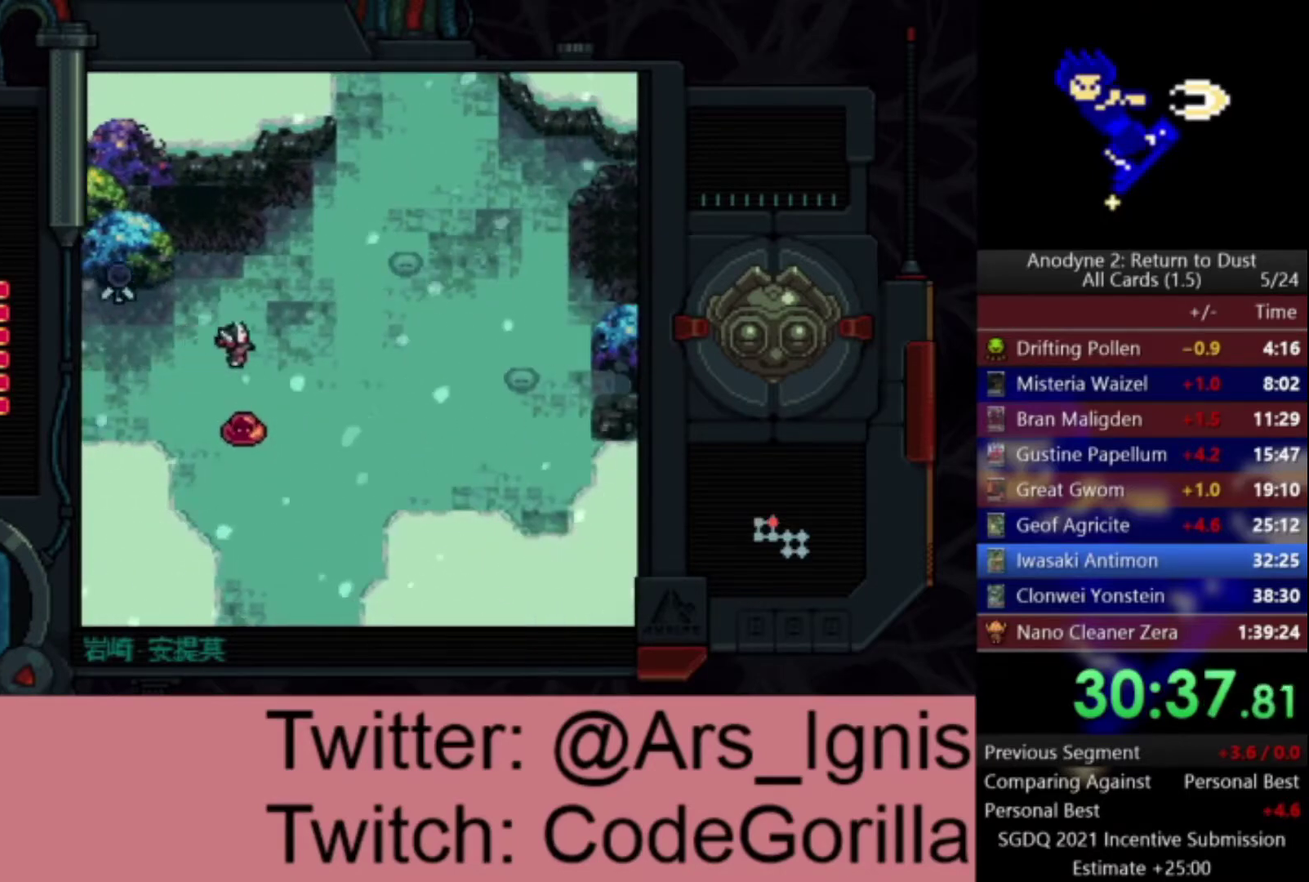
{"buttons": ["DPAD_RIGHT"], "left_stick": "center", "right_stick": "center", "events": [[67, "DPAD_UP", "down"], [100, "DPAD_RIGHT", "up"], [434, "DPAD_RIGHT", "down"], [501, "DPAD_UP", "up"]]}
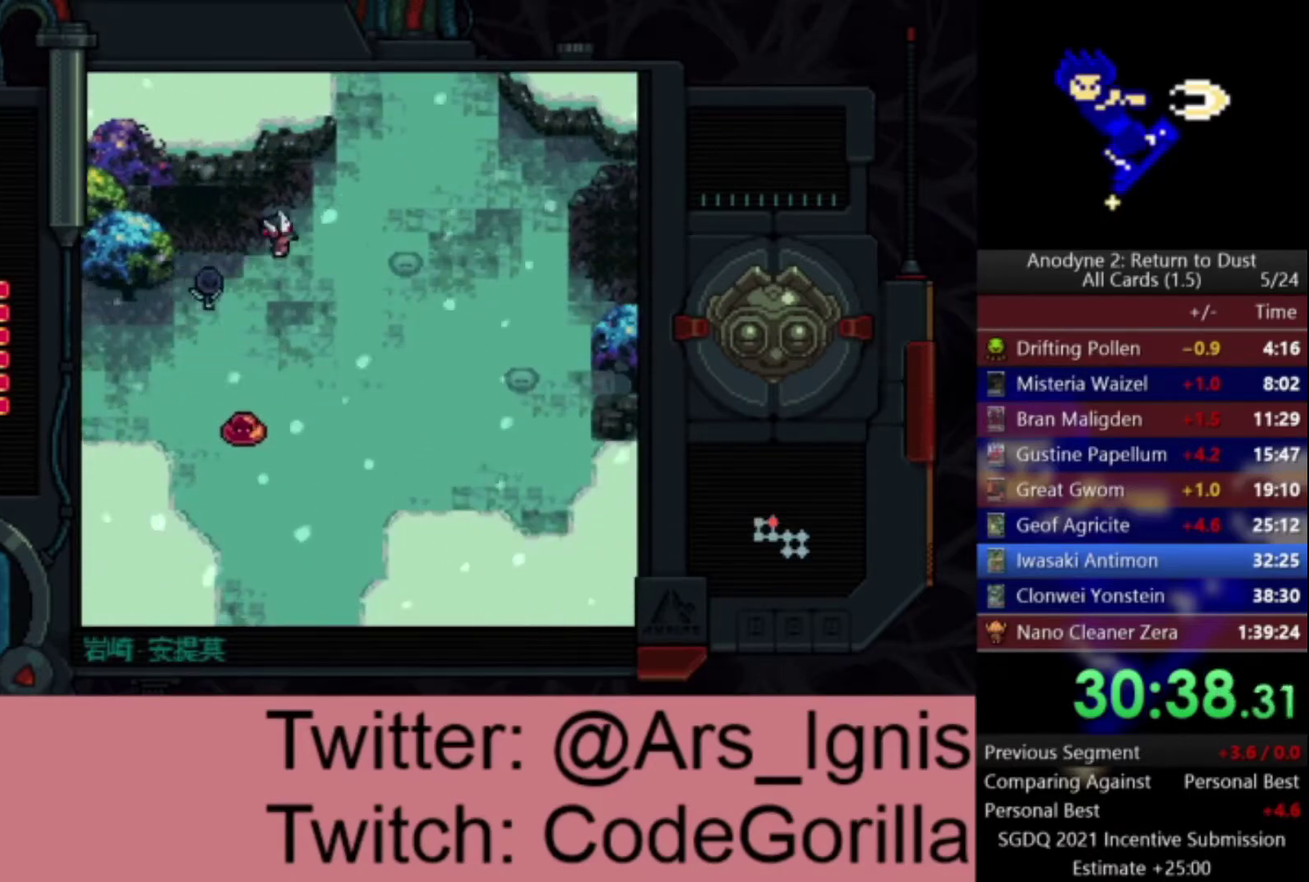
{"buttons": ["DPAD_UP", "DPAD_RIGHT"], "left_stick": "center", "right_stick": "center", "events": [[233, "DPAD_UP", "down"]]}
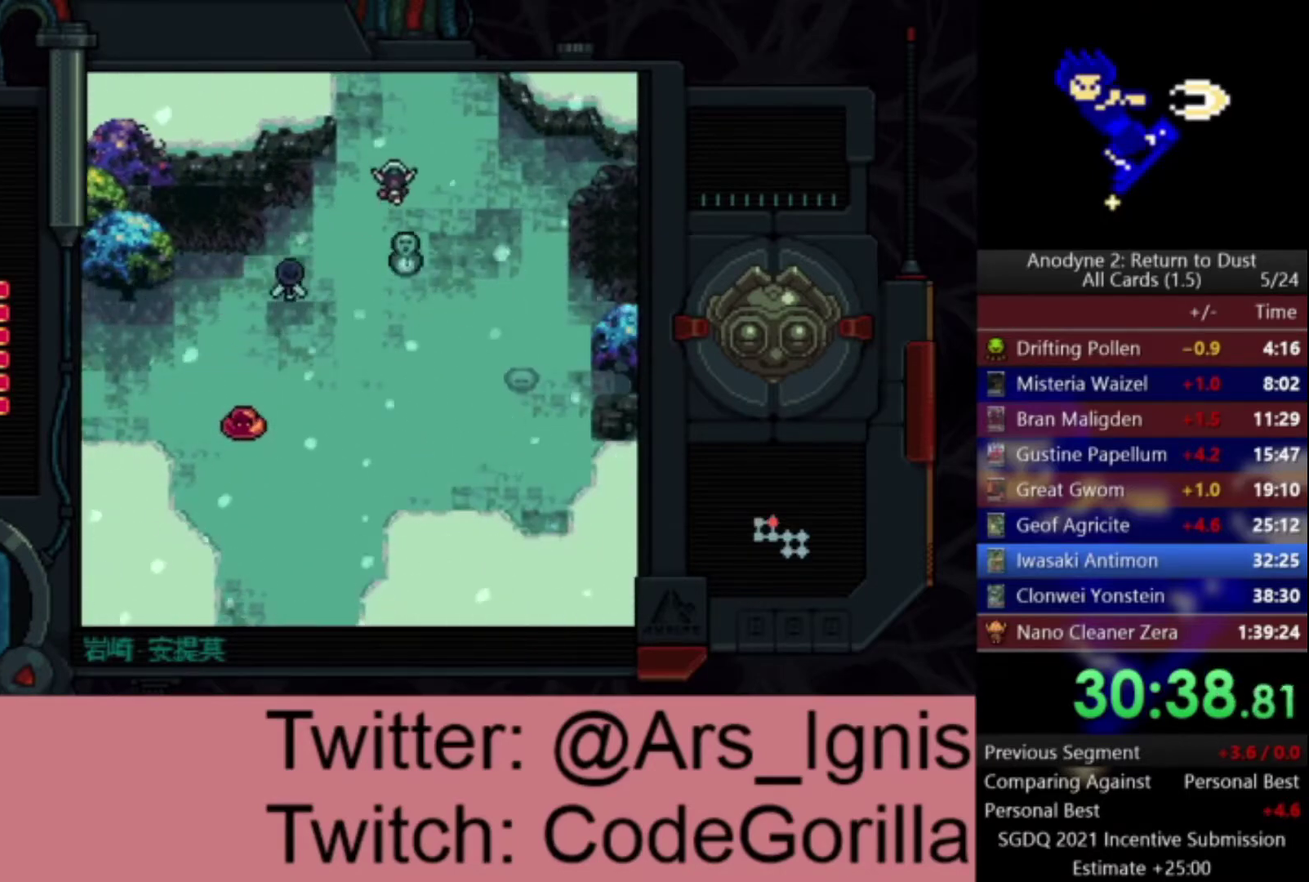
{"buttons": ["DPAD_UP"], "left_stick": "center", "right_stick": "center", "events": [[201, "DPAD_RIGHT", "up"]]}
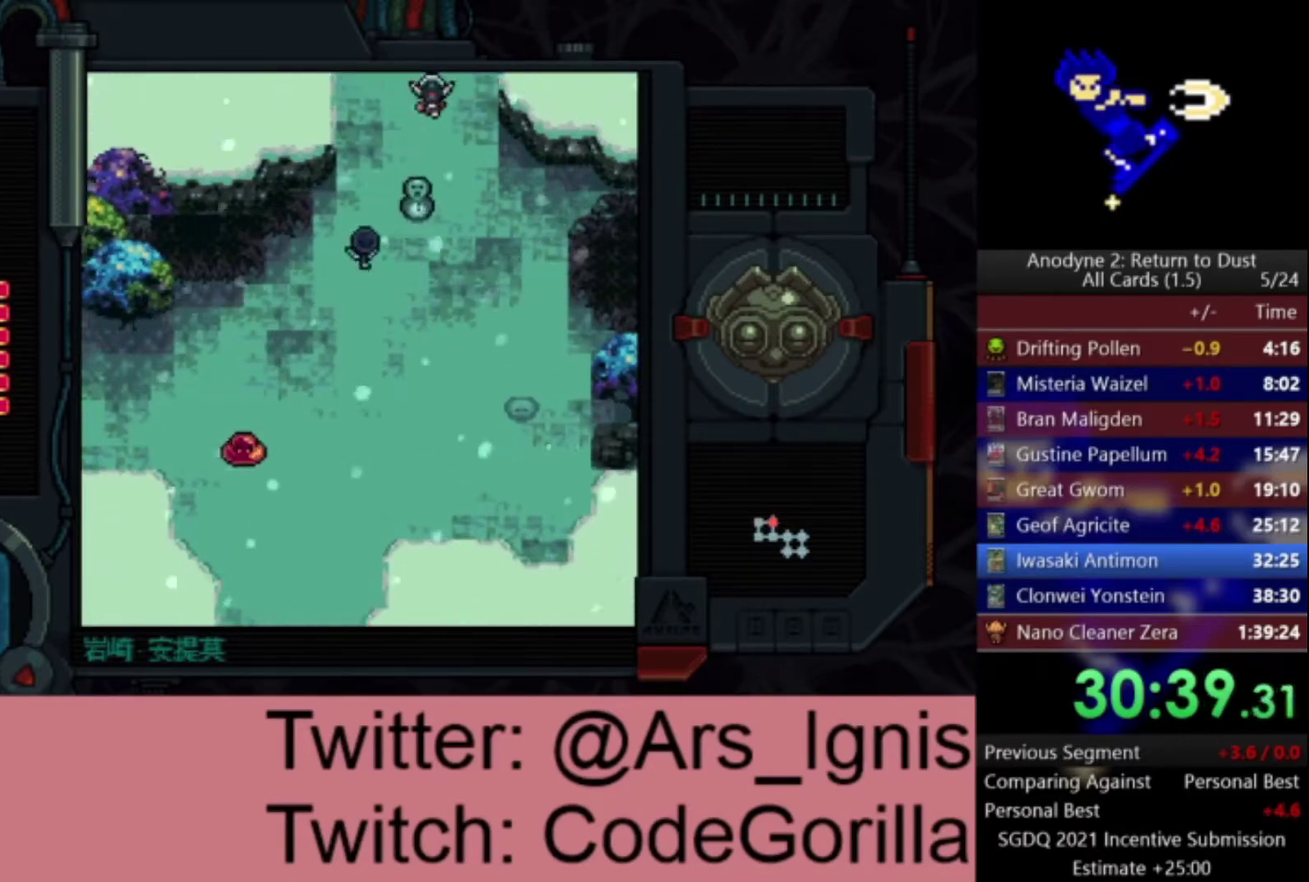
{"buttons": ["DPAD_UP", "DPAD_RIGHT"], "left_stick": "center", "right_stick": "center", "events": [[167, "DPAD_UP", "up"], [267, "DPAD_UP", "down"], [467, "DPAD_RIGHT", "down"]]}
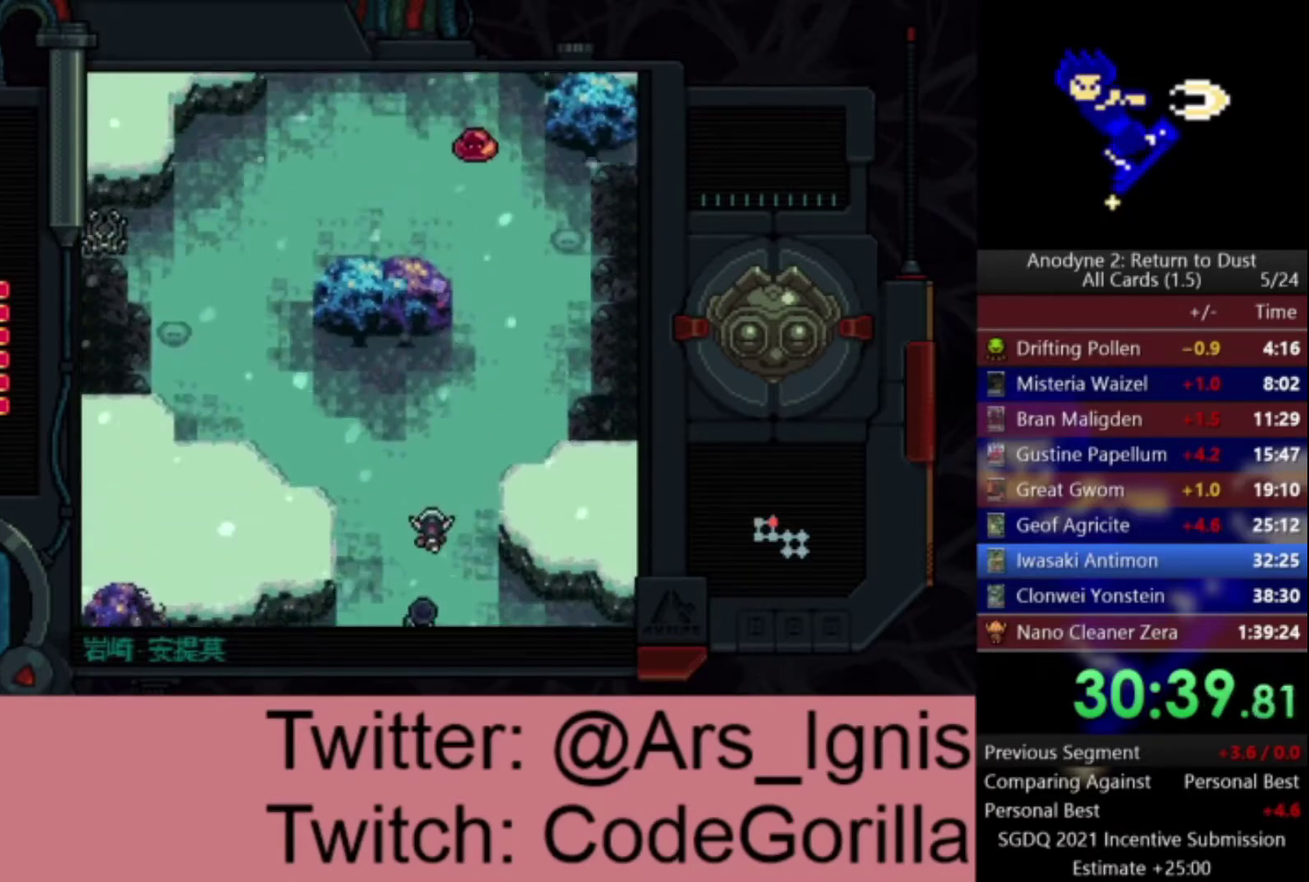
{"buttons": ["DPAD_UP"], "left_stick": "center", "right_stick": "center", "events": [[301, "DPAD_RIGHT", "up"]]}
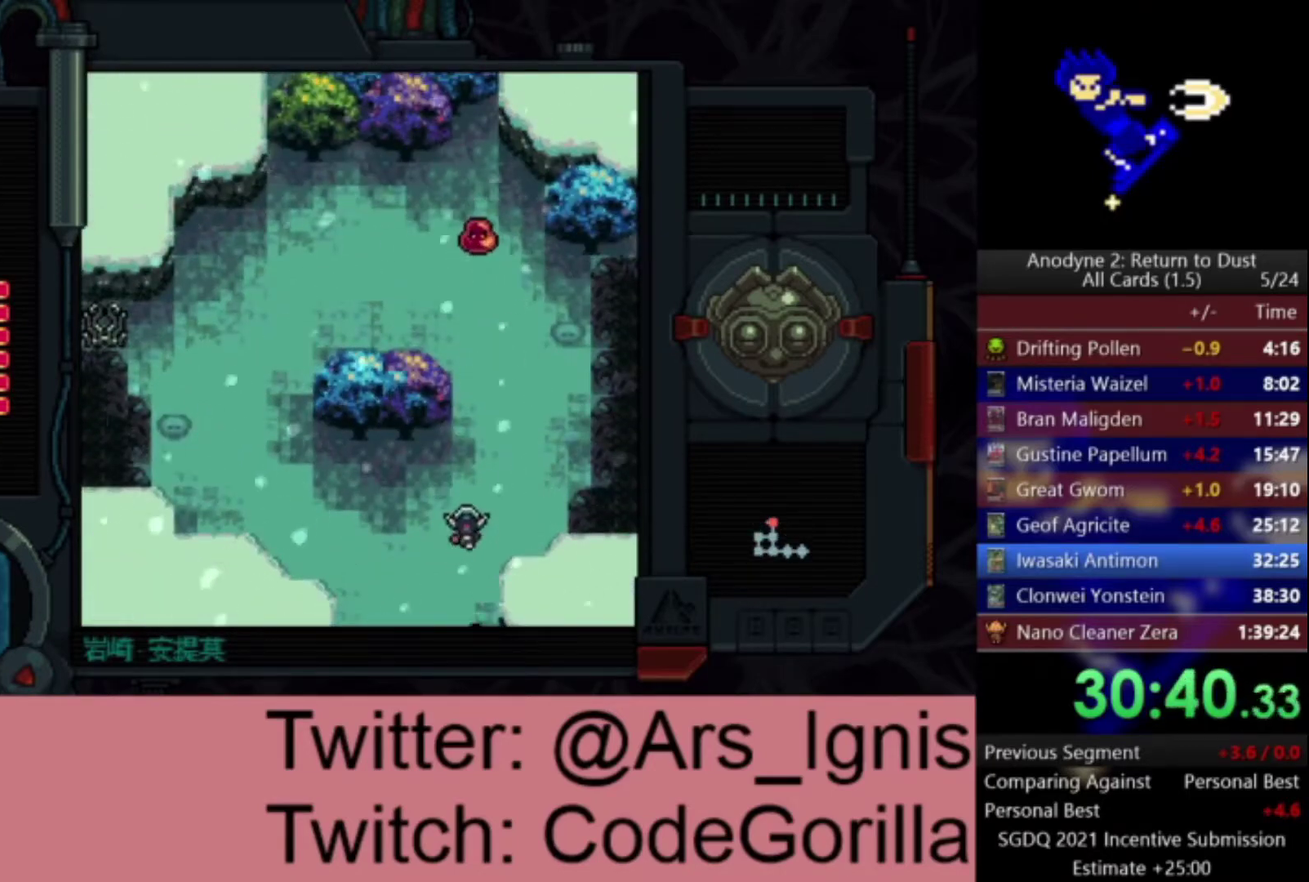
{"buttons": ["DPAD_UP"], "left_stick": "center", "right_stick": "center", "events": [[67, "DPAD_RIGHT", "down"], [133, "DPAD_RIGHT", "up"]]}
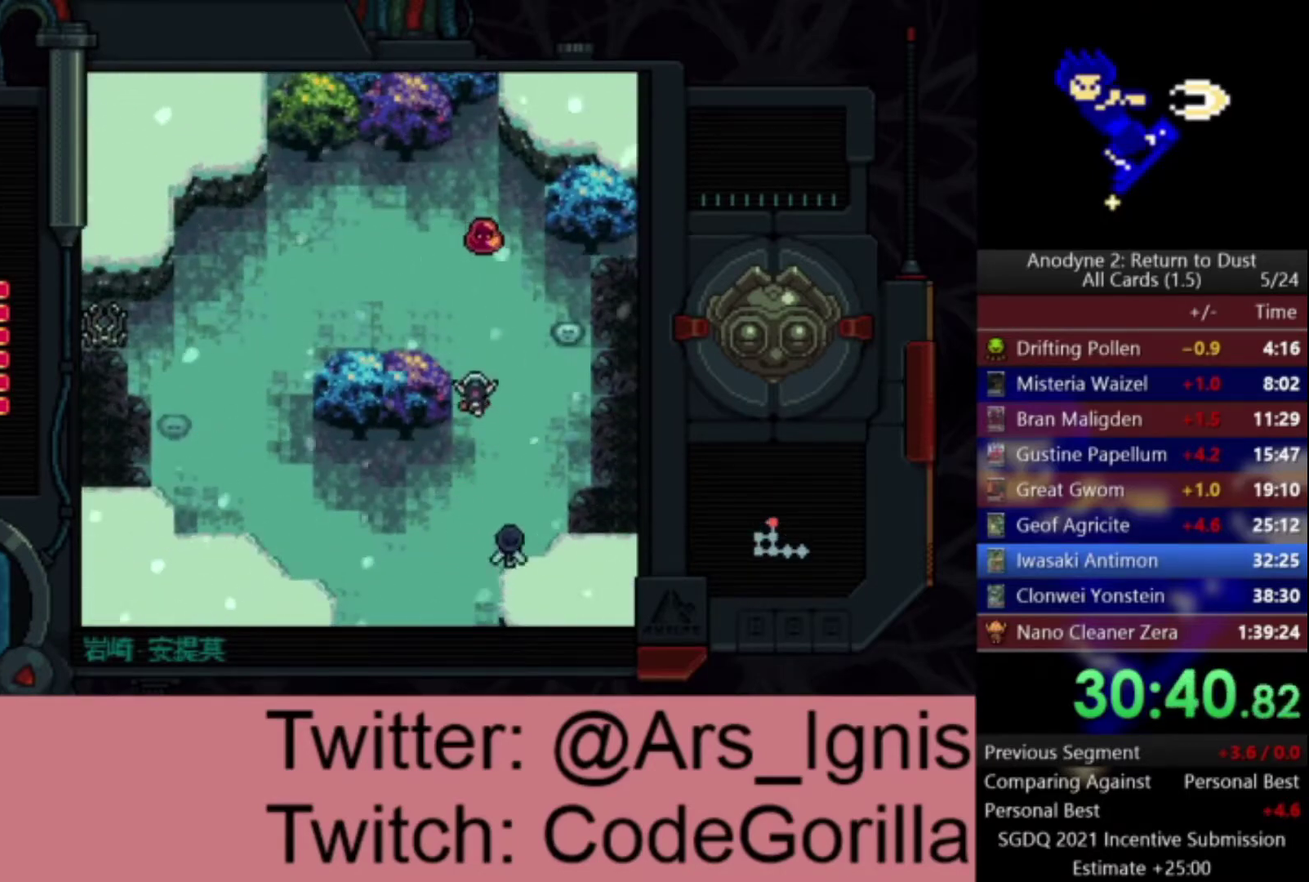
{"buttons": ["X"], "left_stick": "center", "right_stick": "center", "events": [[201, "X", "down"], [301, "DPAD_UP", "up"]]}
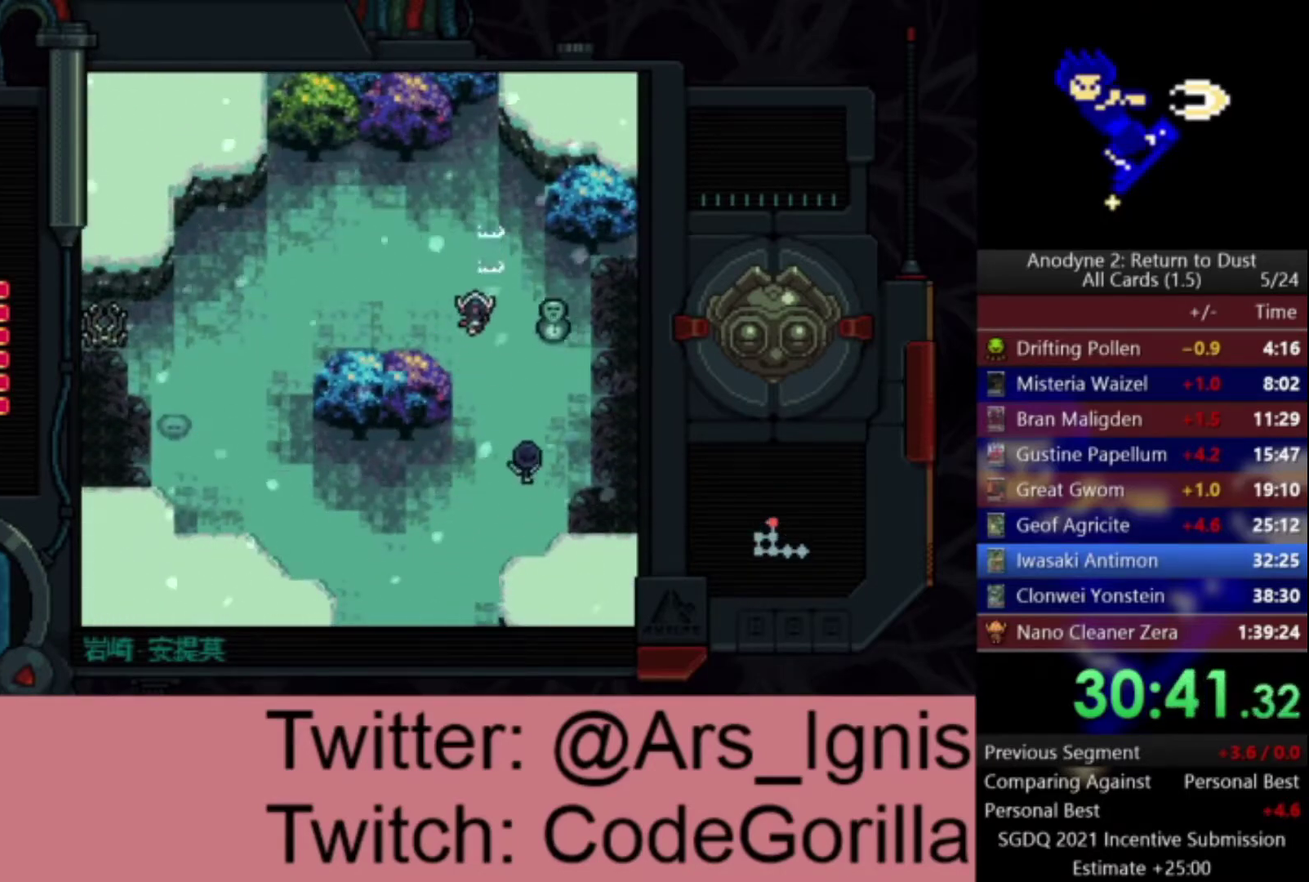
{"buttons": ["X"], "left_stick": "center", "right_stick": "center", "events": [[33, "DPAD_LEFT", "down"], [67, "X", "up"], [334, "DPAD_LEFT", "up"], [367, "DPAD_RIGHT", "down"], [434, "DPAD_RIGHT", "up"], [434, "X", "down"]]}
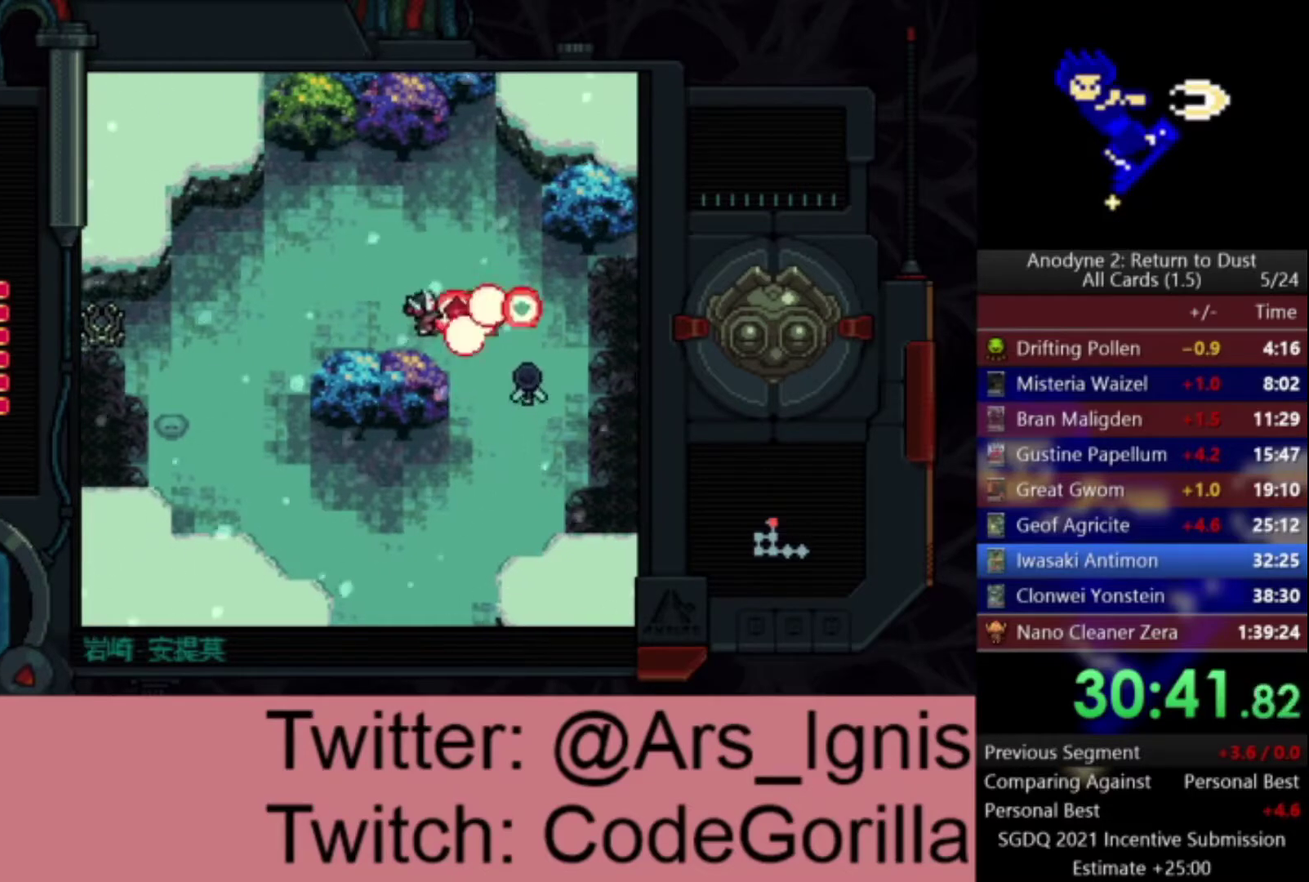
{"buttons": ["DPAD_LEFT"], "left_stick": "center", "right_stick": "center", "events": [[201, "X", "up"], [234, "DPAD_LEFT", "down"]]}
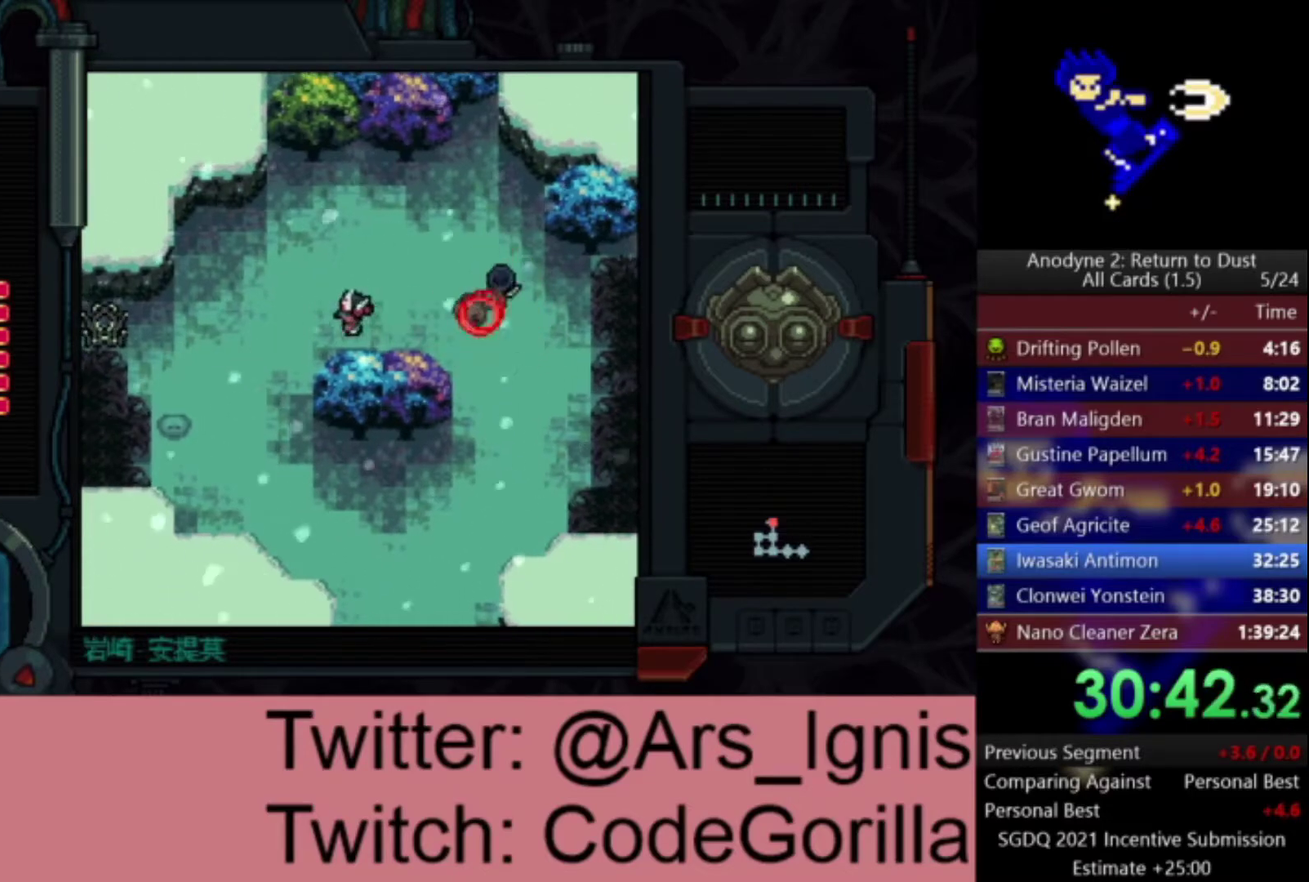
{"buttons": ["DPAD_LEFT"], "left_stick": "center", "right_stick": "center", "events": []}
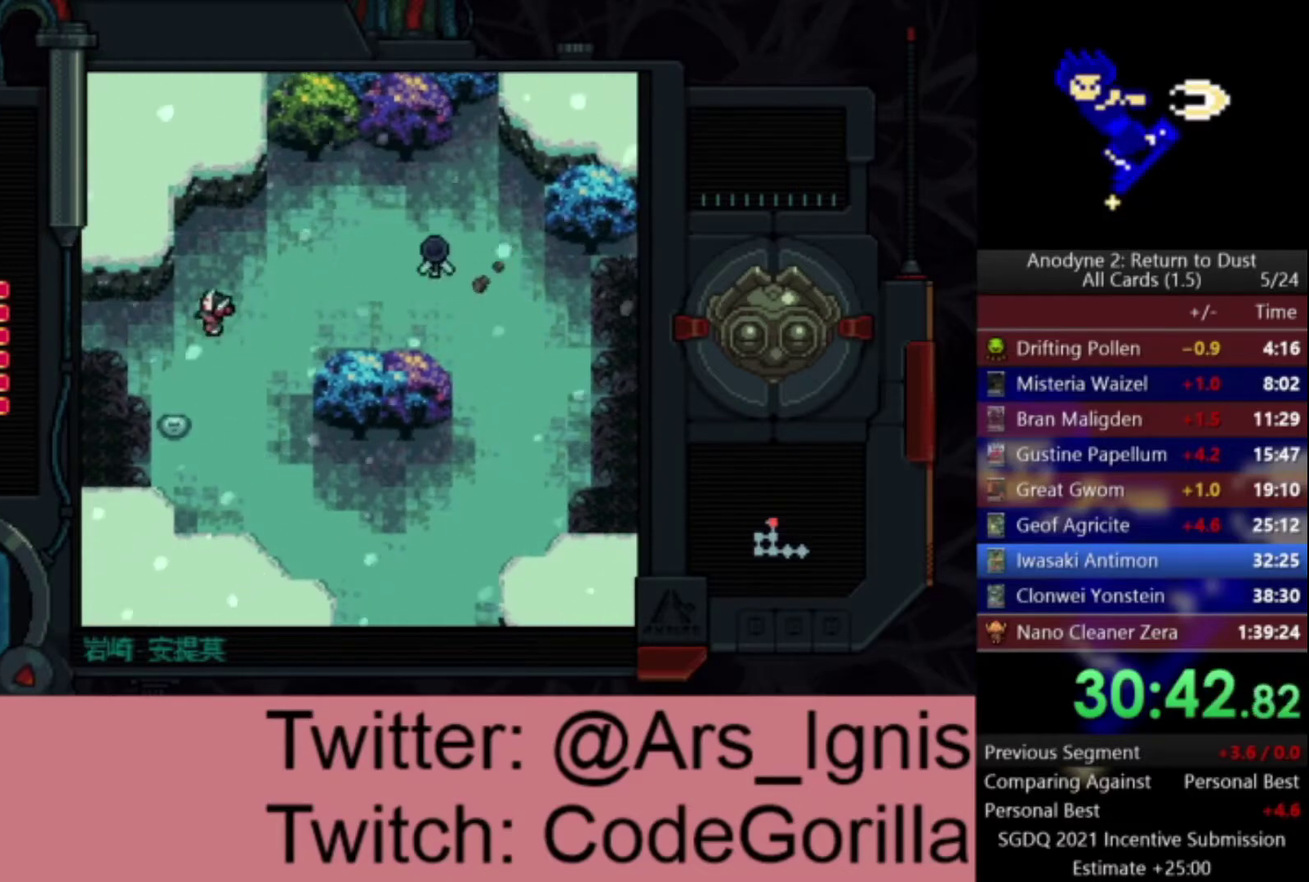
{"buttons": ["DPAD_LEFT"], "left_stick": "center", "right_stick": "center", "events": []}
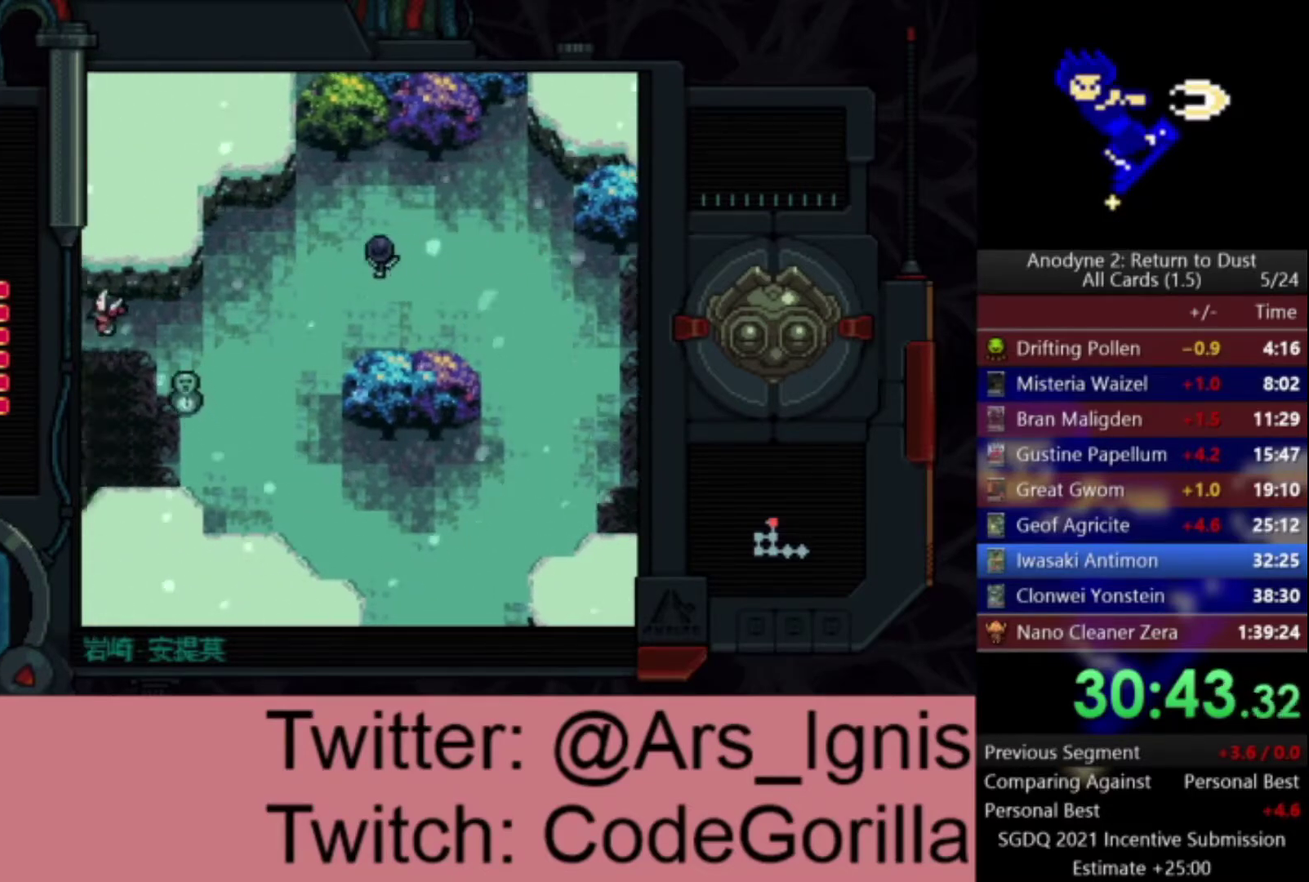
{"buttons": ["DPAD_LEFT"], "left_stick": "center", "right_stick": "center", "events": []}
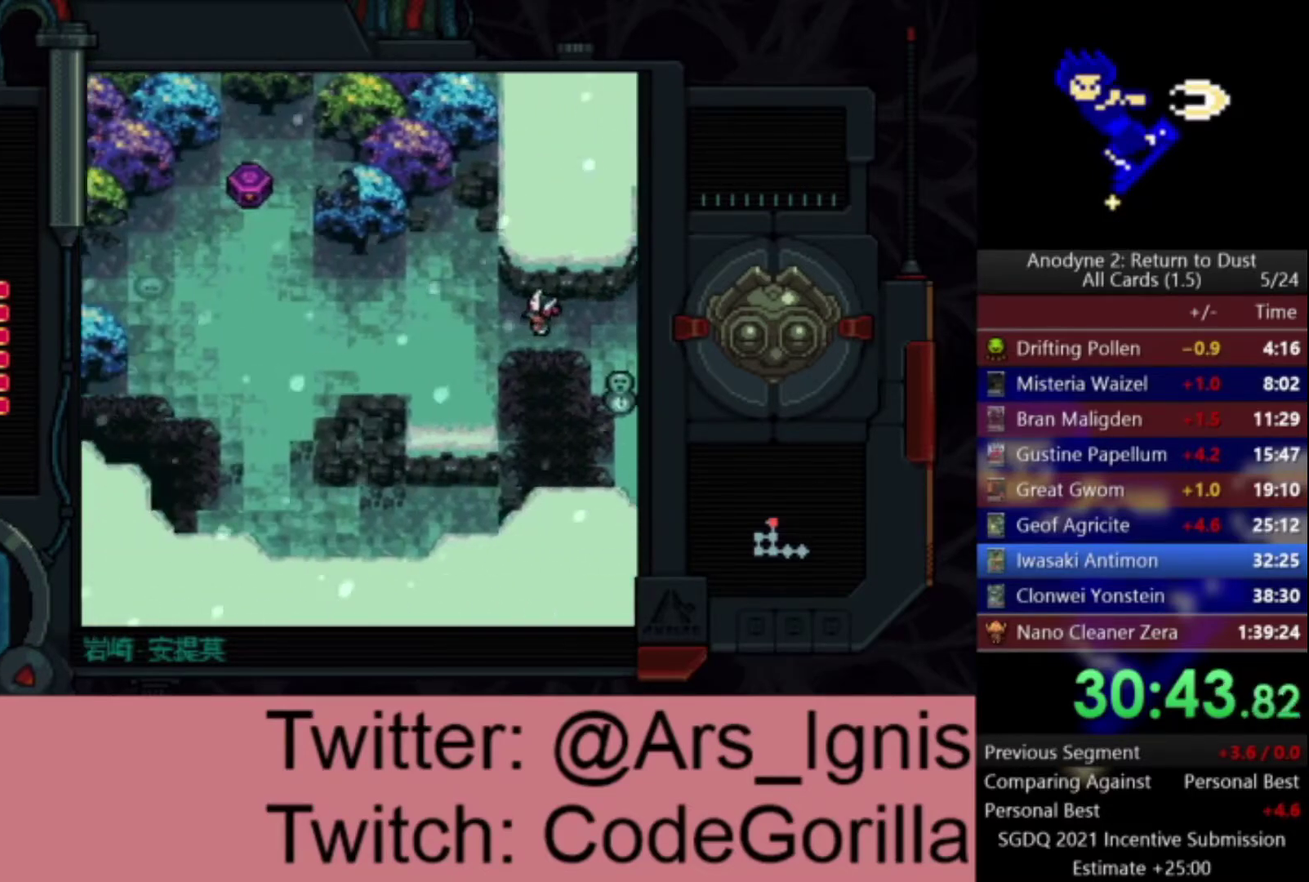
{"buttons": ["DPAD_LEFT"], "left_stick": "center", "right_stick": "center", "events": []}
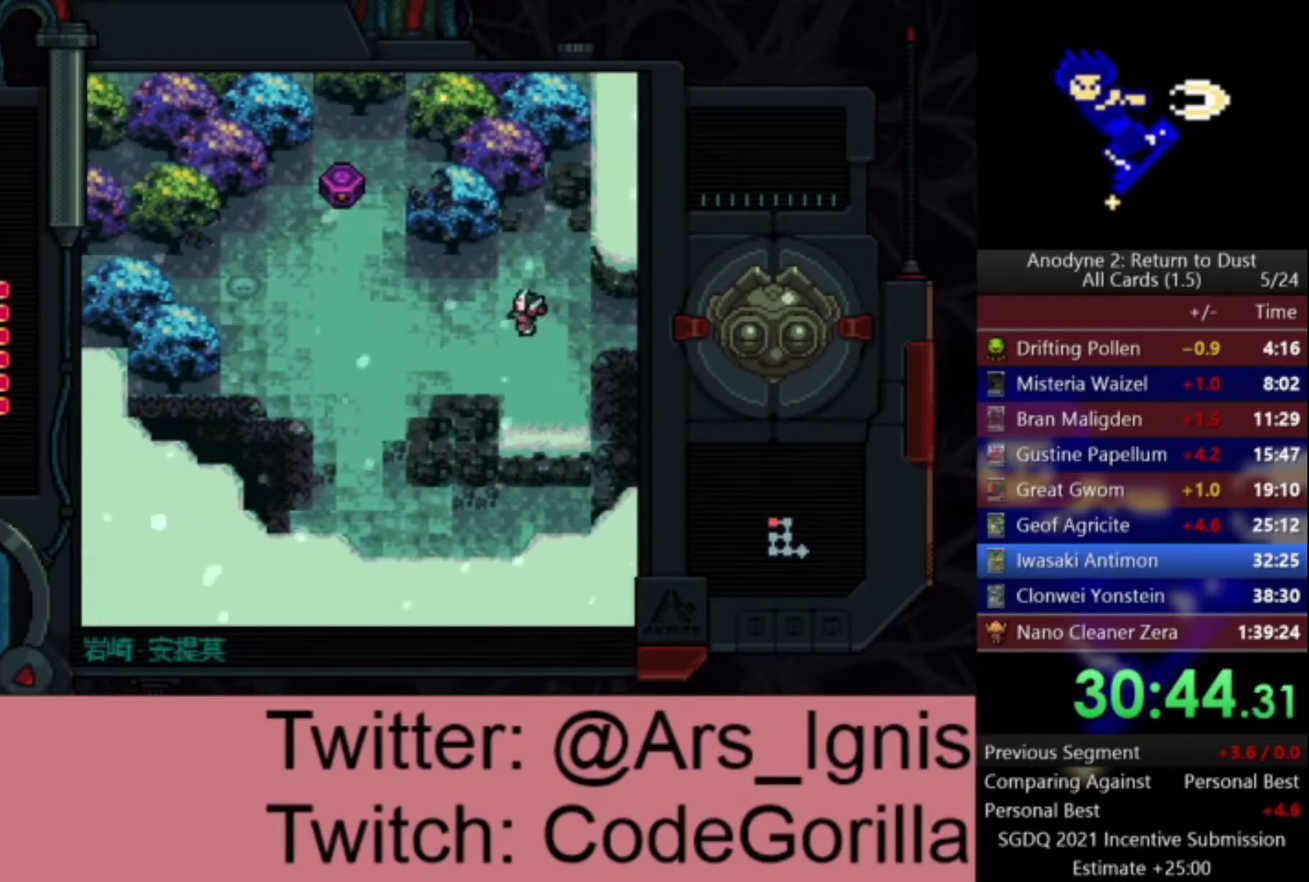
{"buttons": ["DPAD_UP", "DPAD_LEFT"], "left_stick": "center", "right_stick": "center", "events": [[334, "DPAD_UP", "down"]]}
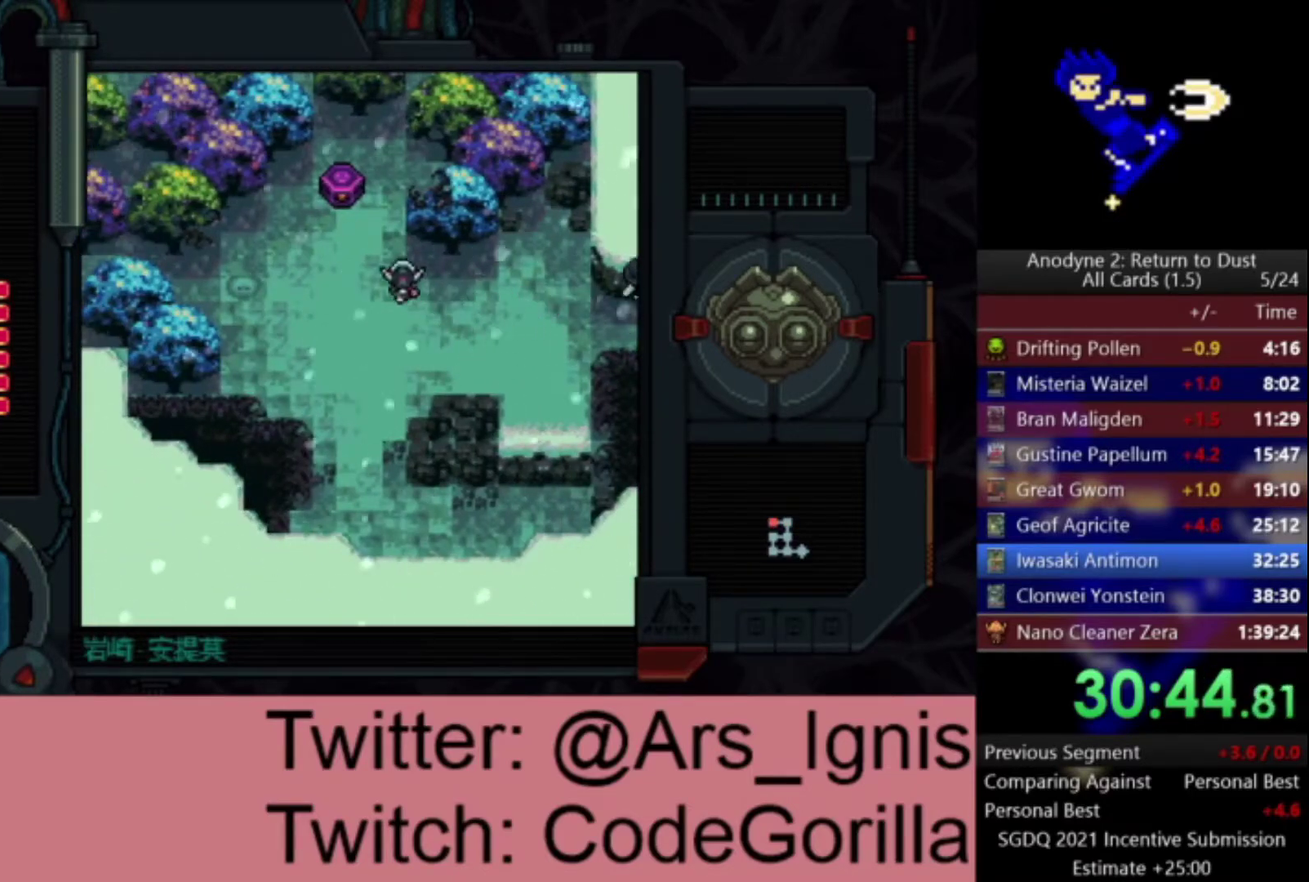
{"buttons": ["DPAD_DOWN", "DPAD_RIGHT"], "left_stick": "center", "right_stick": "center", "events": [[334, "Y", "down"], [367, "DPAD_LEFT", "up"], [401, "DPAD_UP", "up"], [434, "DPAD_DOWN", "down"], [467, "Y", "up"], [501, "DPAD_RIGHT", "down"]]}
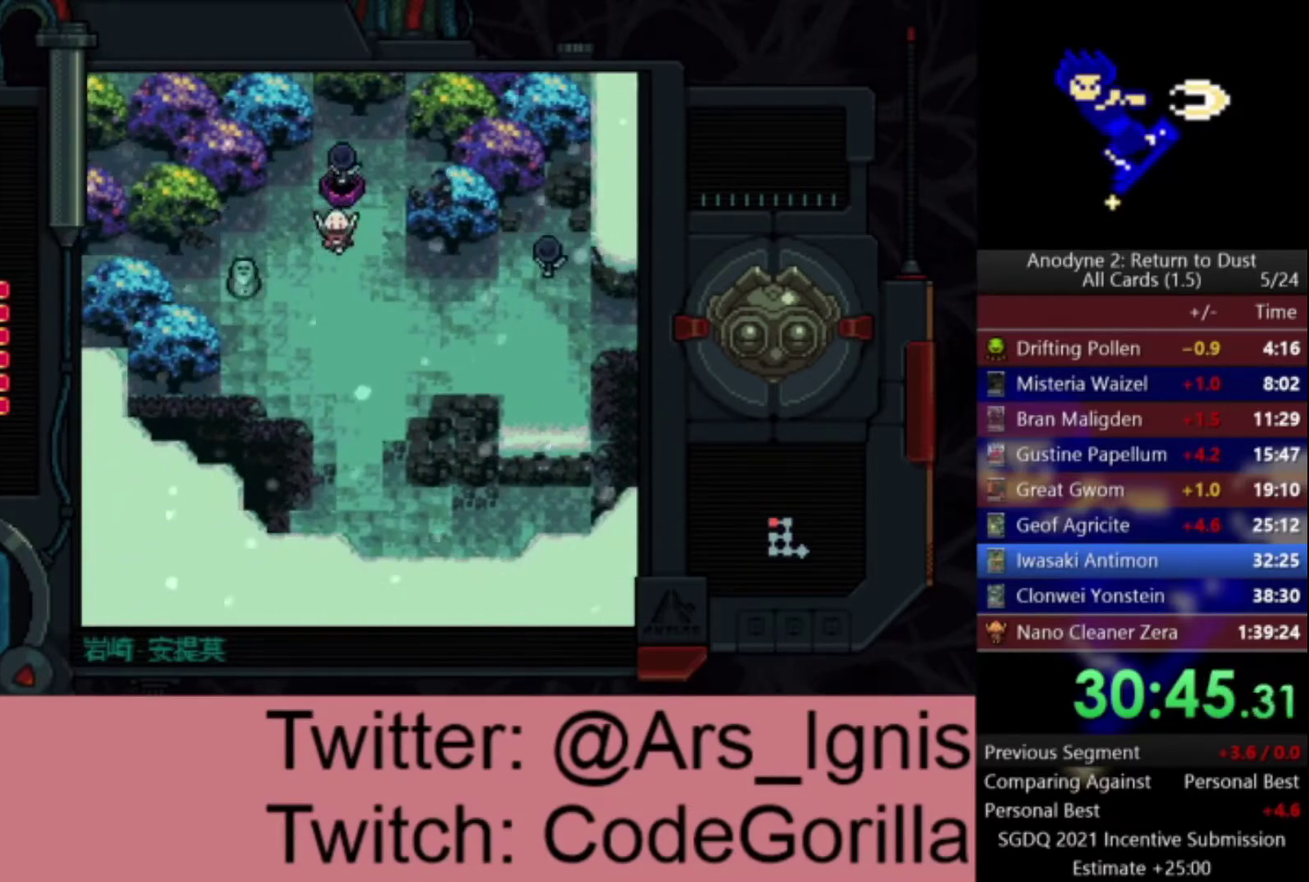
{"buttons": ["DPAD_RIGHT"], "left_stick": "center", "right_stick": "center", "events": [[500, "DPAD_DOWN", "up"]]}
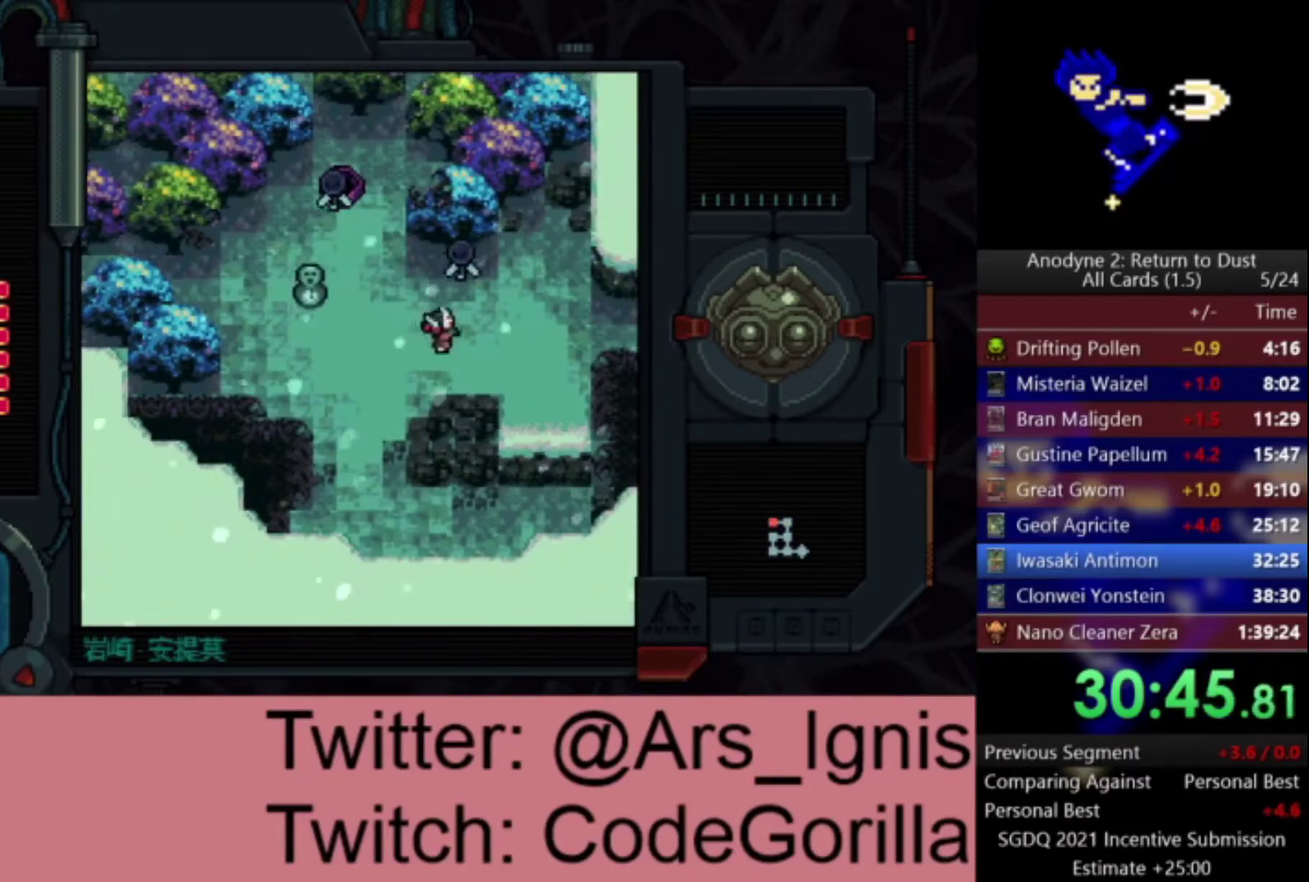
{"buttons": ["DPAD_RIGHT"], "left_stick": "center", "right_stick": "center", "events": []}
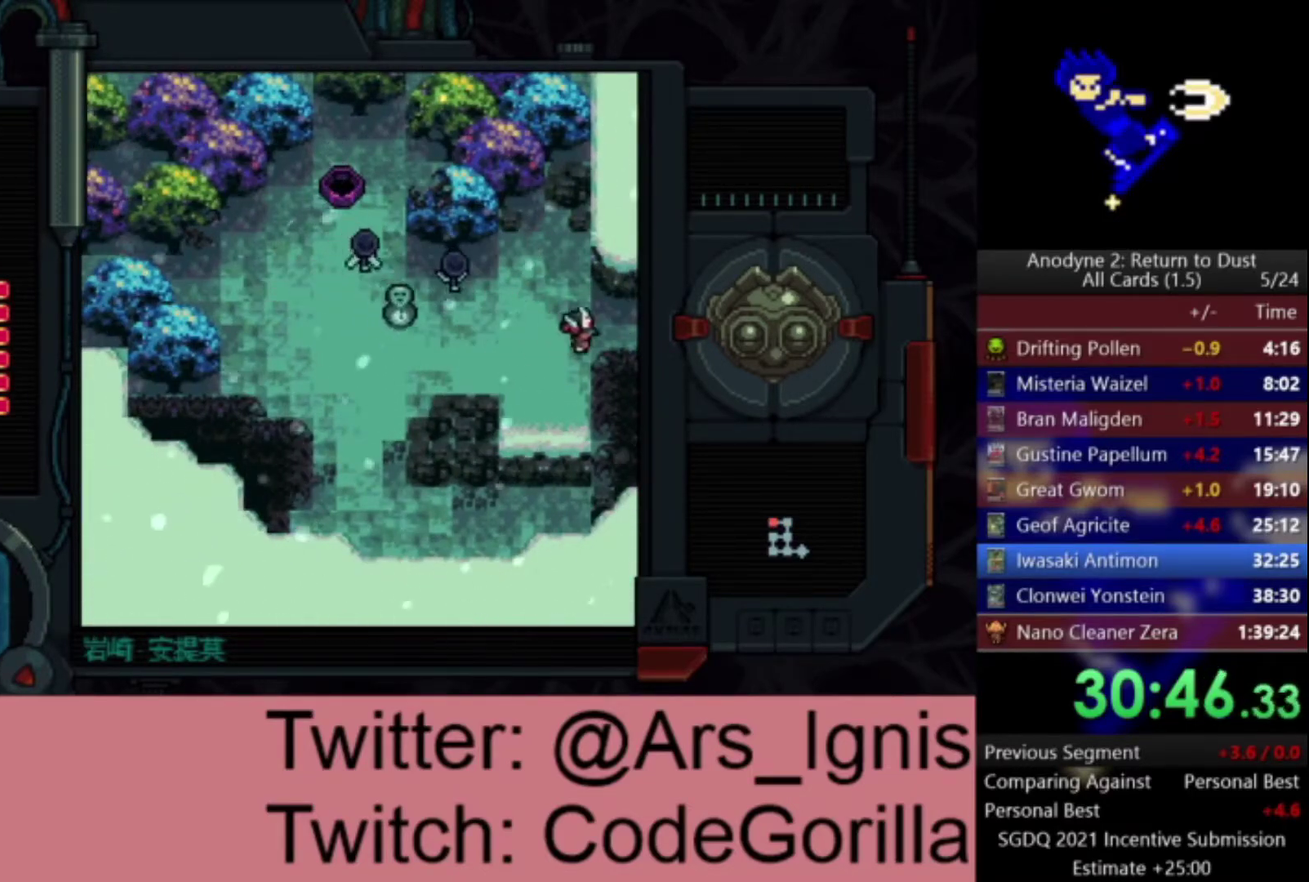
{"buttons": ["DPAD_RIGHT"], "left_stick": "center", "right_stick": "center", "events": []}
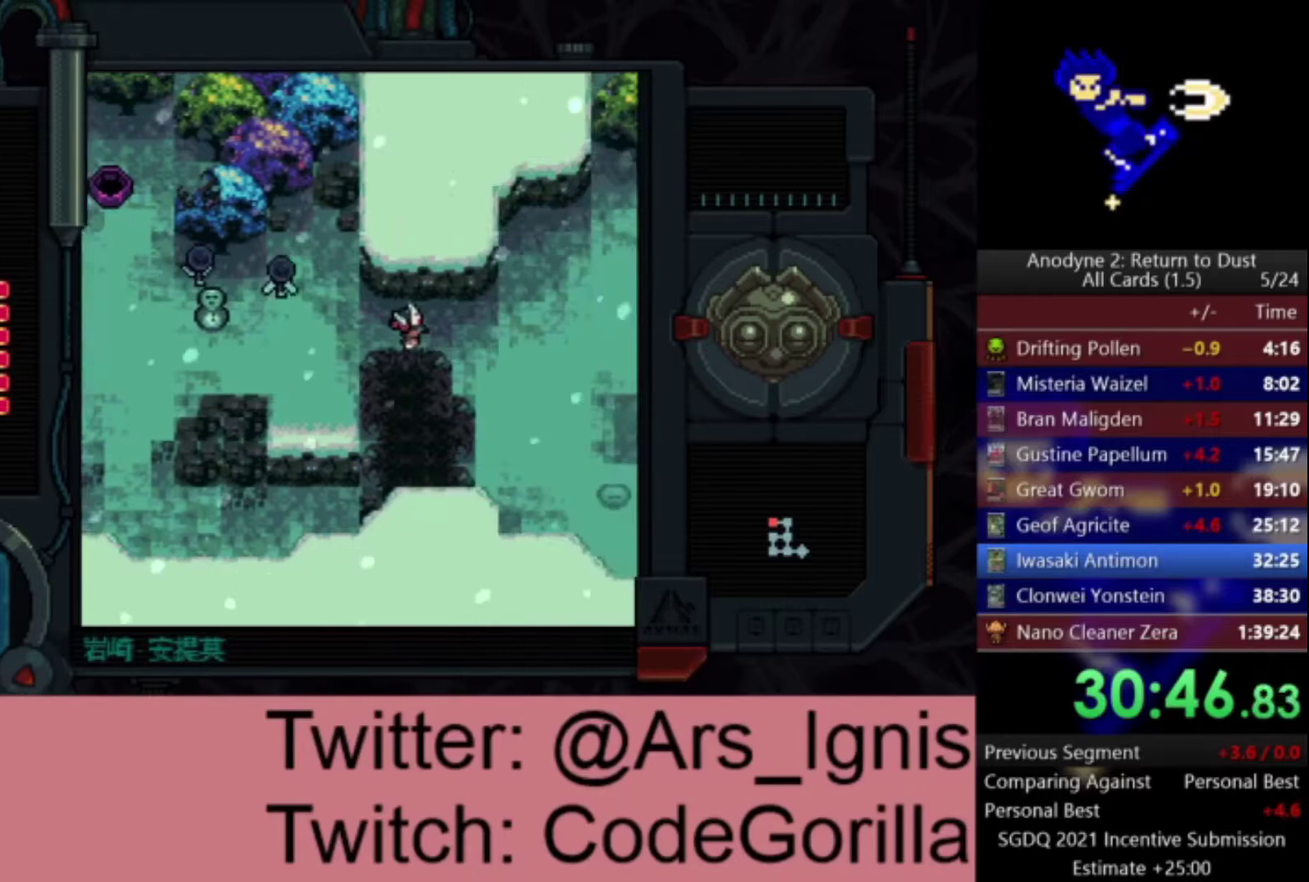
{"buttons": ["DPAD_RIGHT"], "left_stick": "center", "right_stick": "center", "events": []}
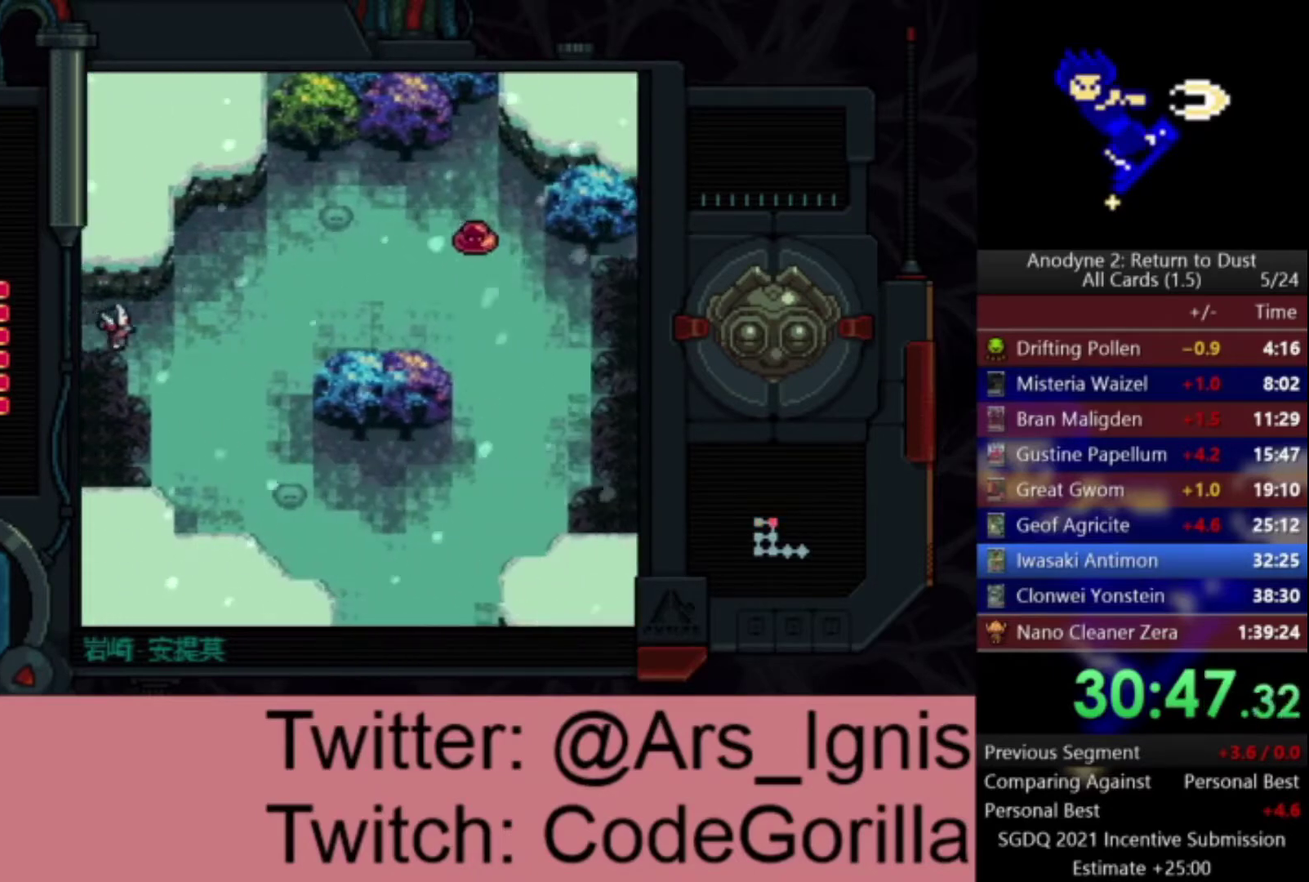
{"buttons": ["DPAD_DOWN", "DPAD_RIGHT"], "left_stick": "center", "right_stick": "center", "events": [[267, "DPAD_DOWN", "down"]]}
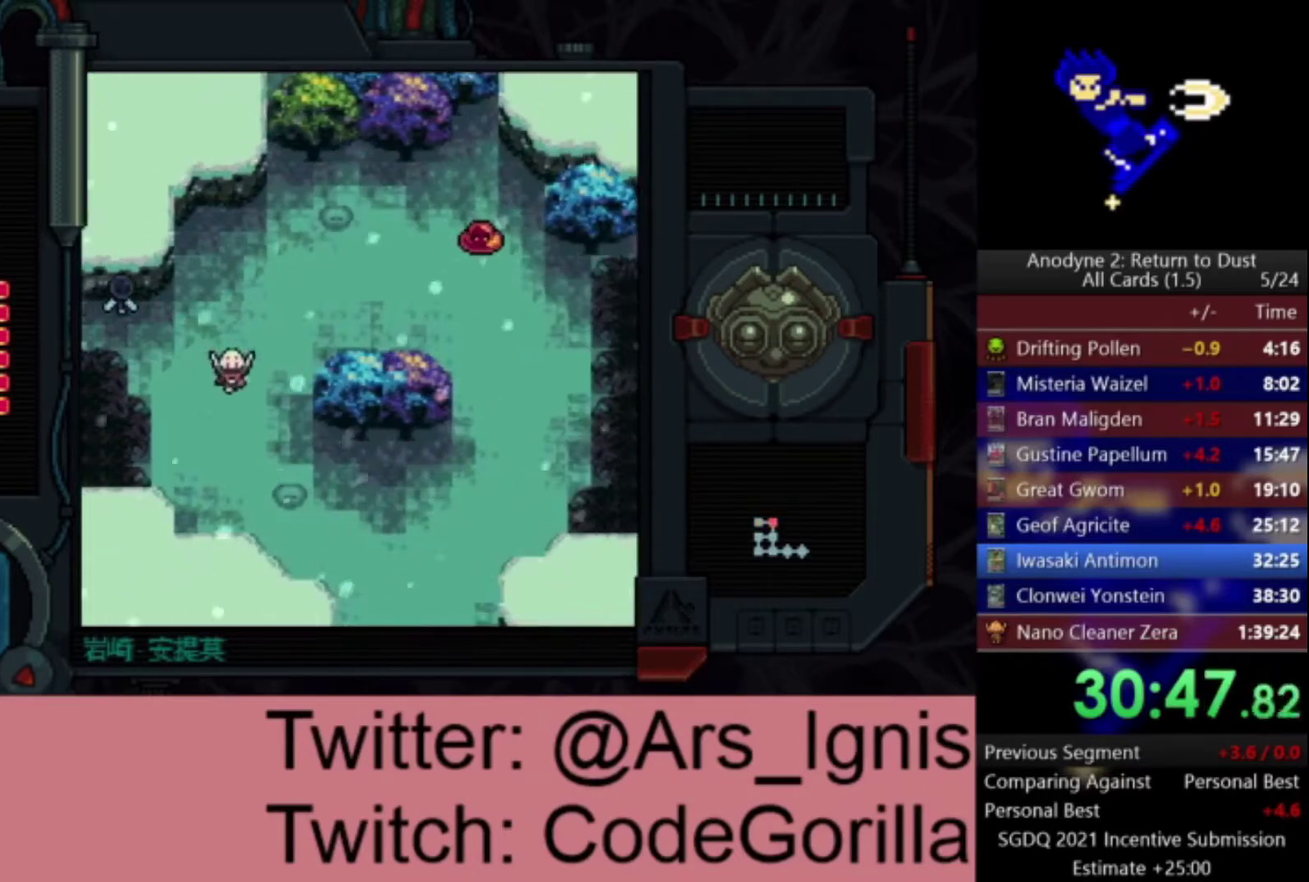
{"buttons": ["DPAD_DOWN", "DPAD_RIGHT"], "left_stick": "center", "right_stick": "center", "events": []}
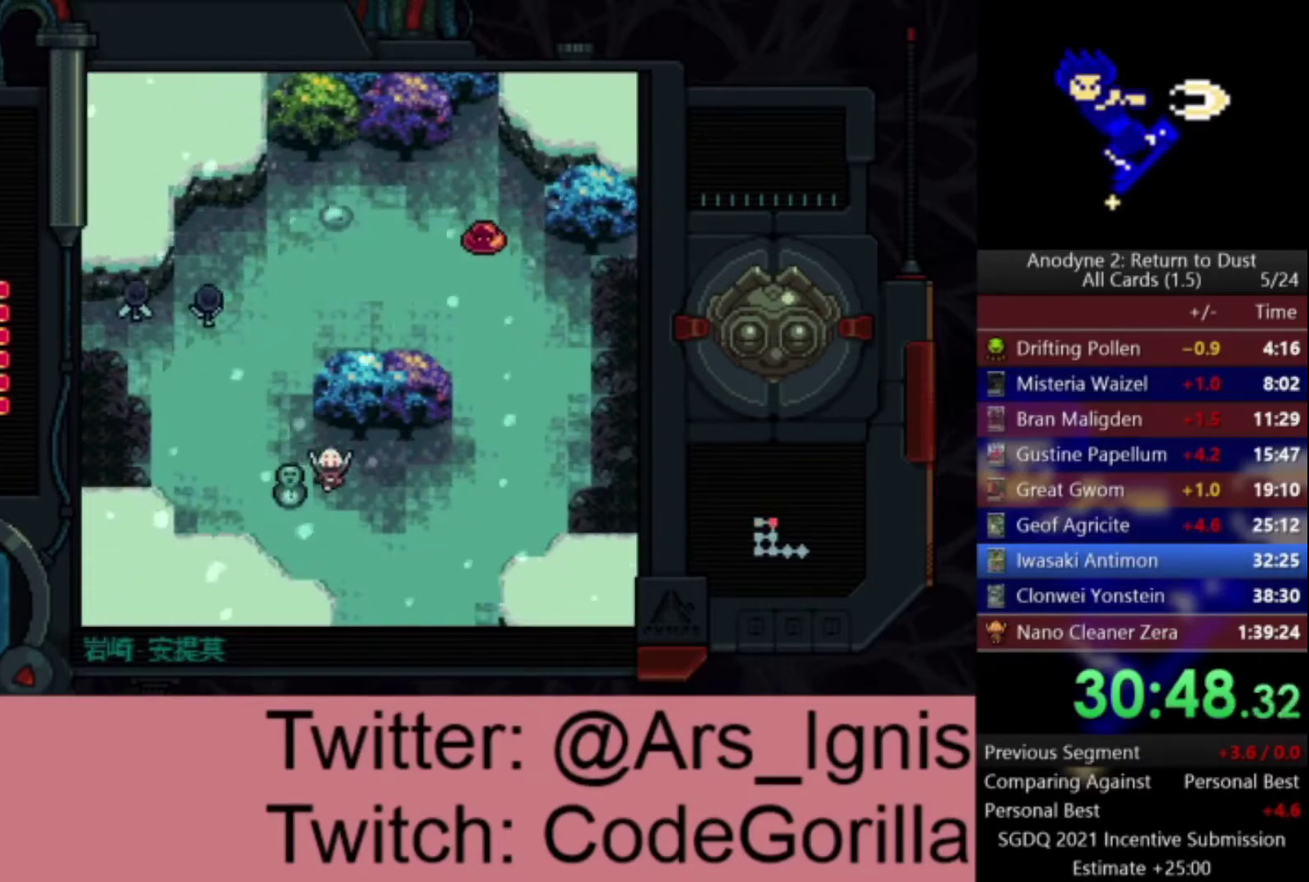
{"buttons": ["DPAD_DOWN"], "left_stick": "center", "right_stick": "center", "events": [[233, "DPAD_RIGHT", "up"]]}
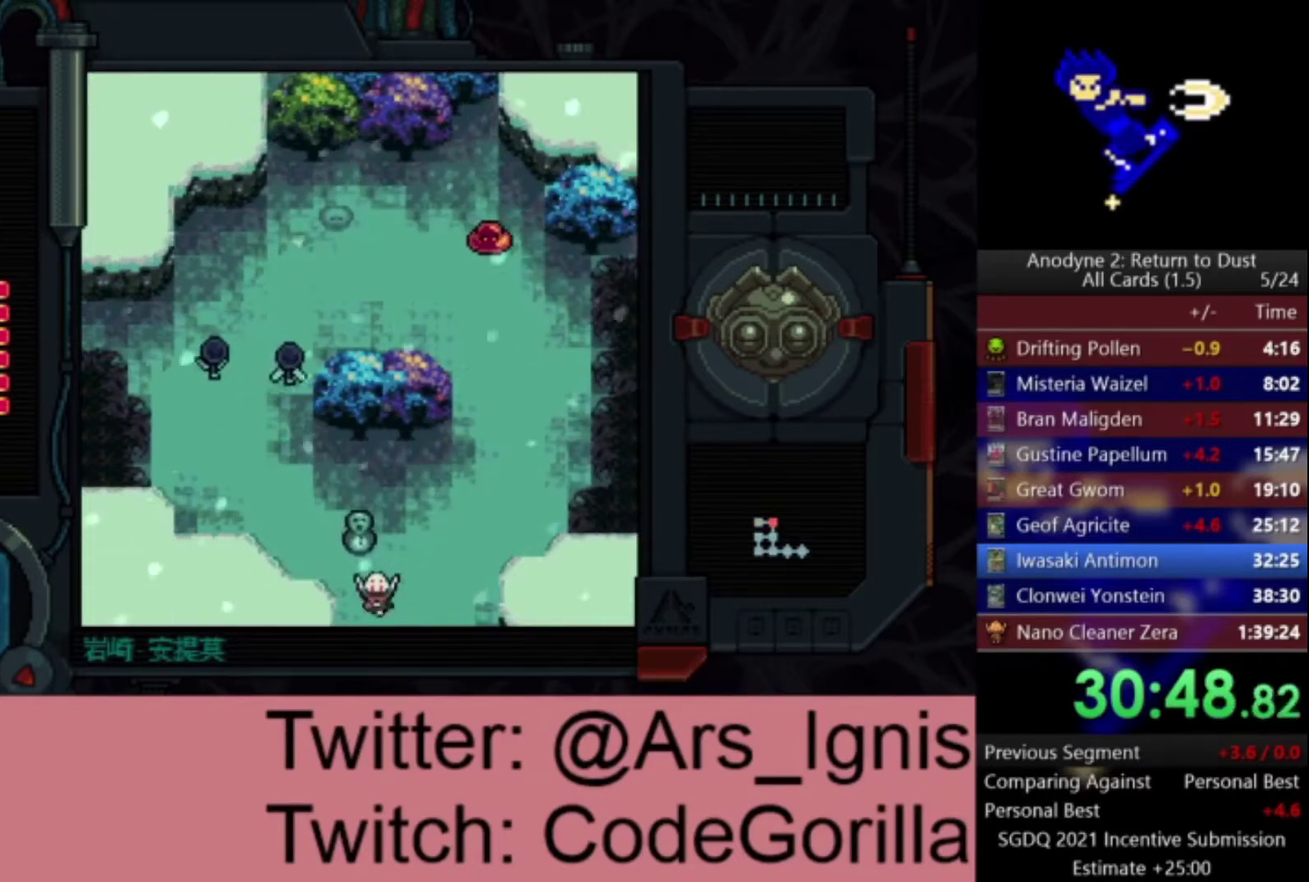
{"buttons": ["DPAD_DOWN"], "left_stick": "center", "right_stick": "center", "events": []}
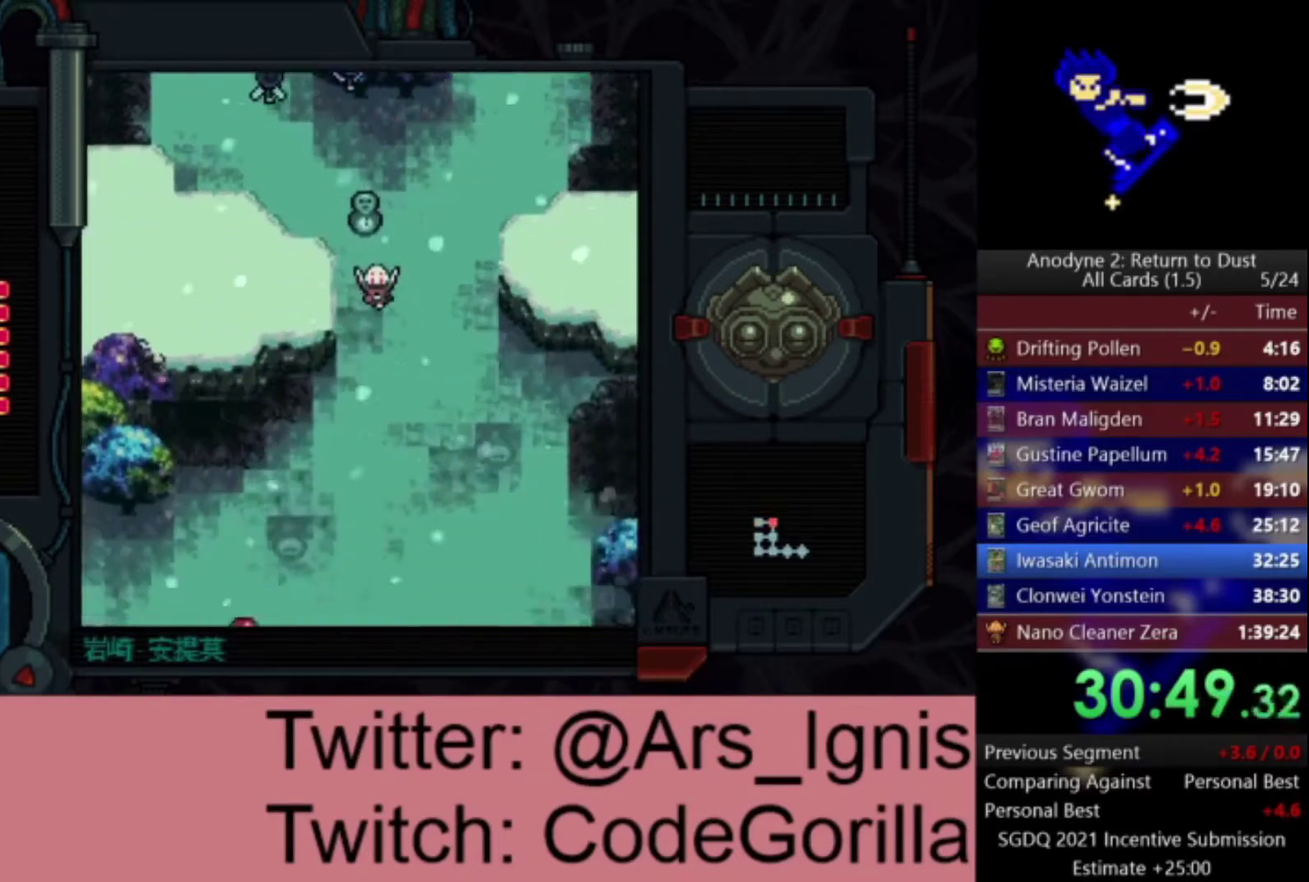
{"buttons": ["DPAD_DOWN"], "left_stick": "center", "right_stick": "center", "events": []}
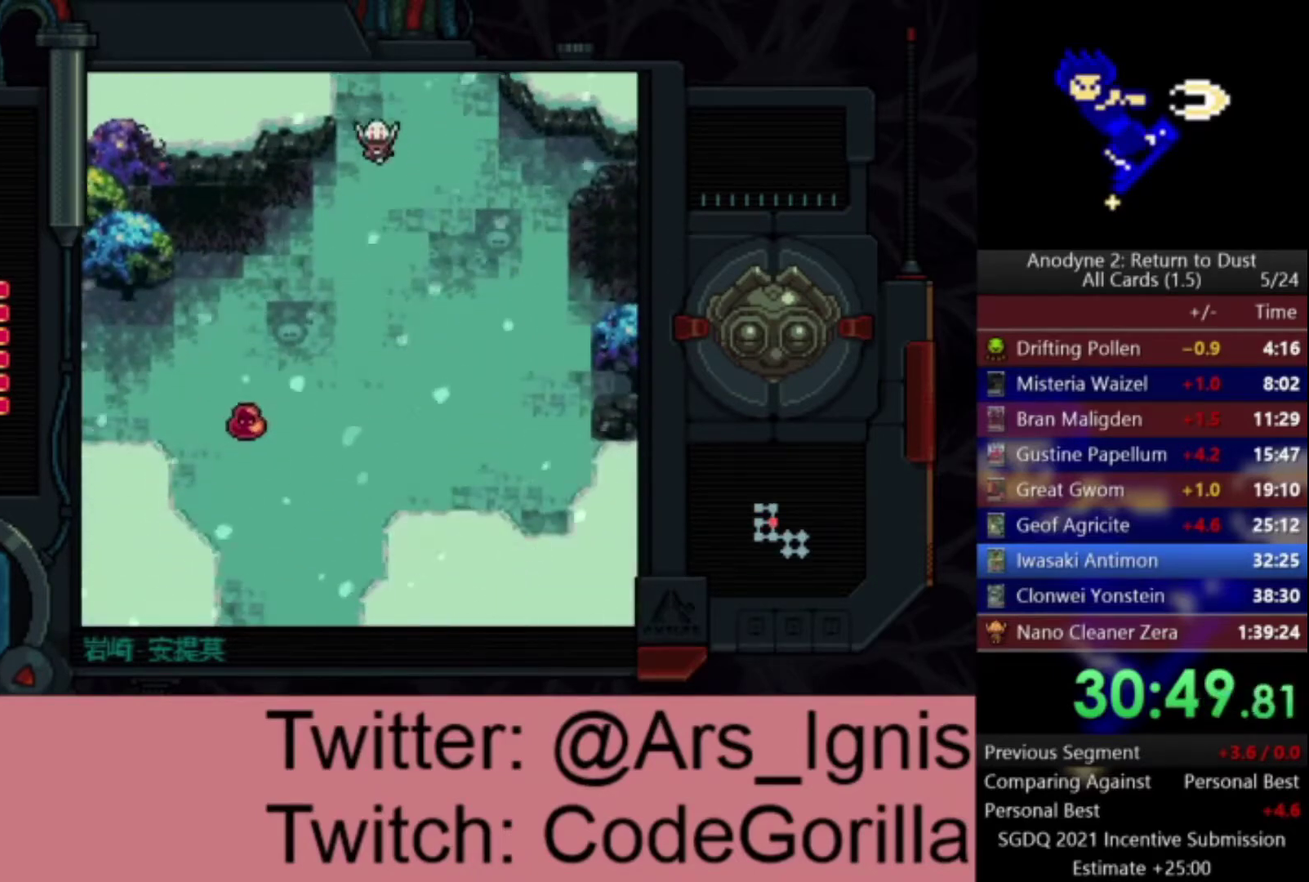
{"buttons": ["DPAD_DOWN"], "left_stick": "center", "right_stick": "center", "events": []}
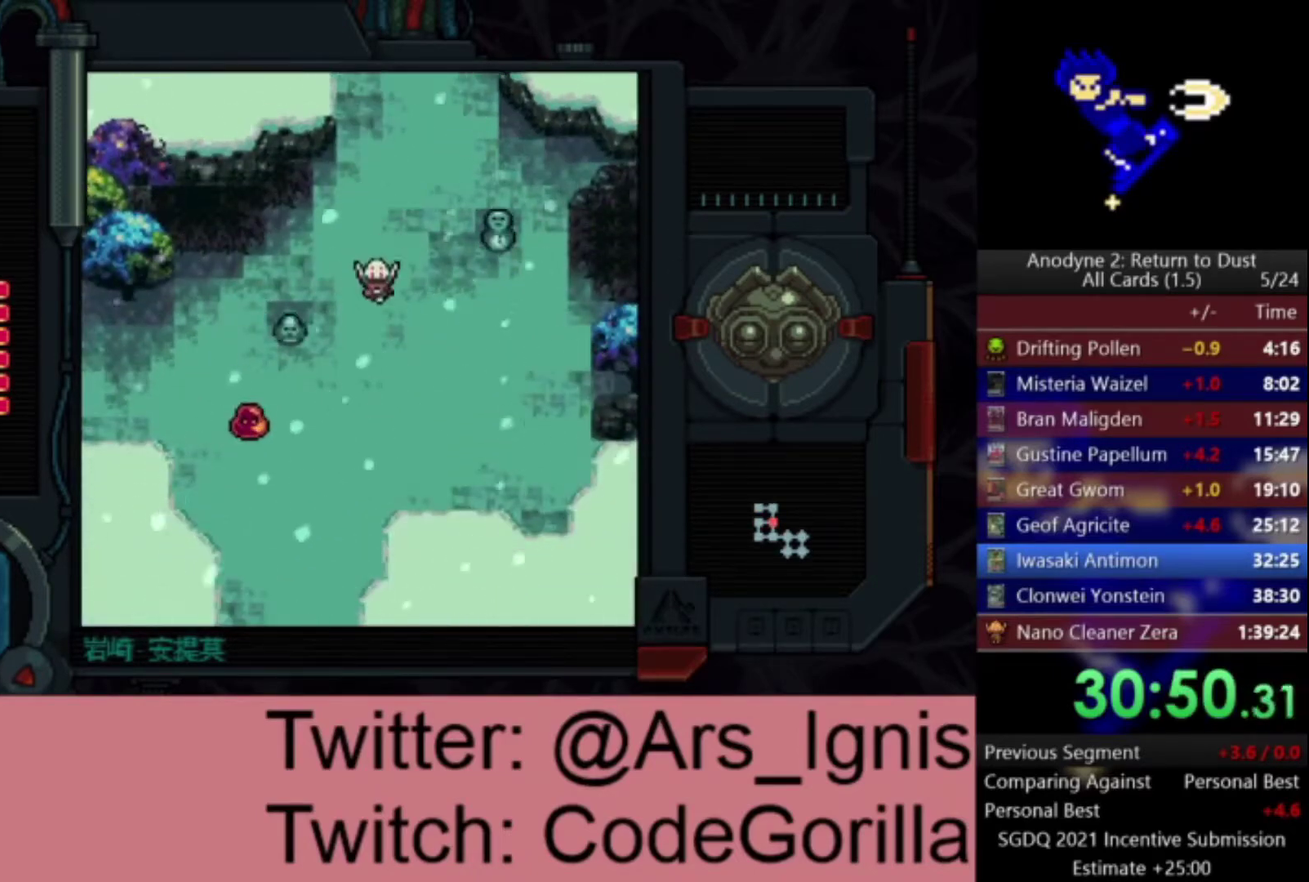
{"buttons": ["DPAD_DOWN", "DPAD_LEFT"], "left_stick": "center", "right_stick": "center", "events": [[367, "DPAD_LEFT", "down"]]}
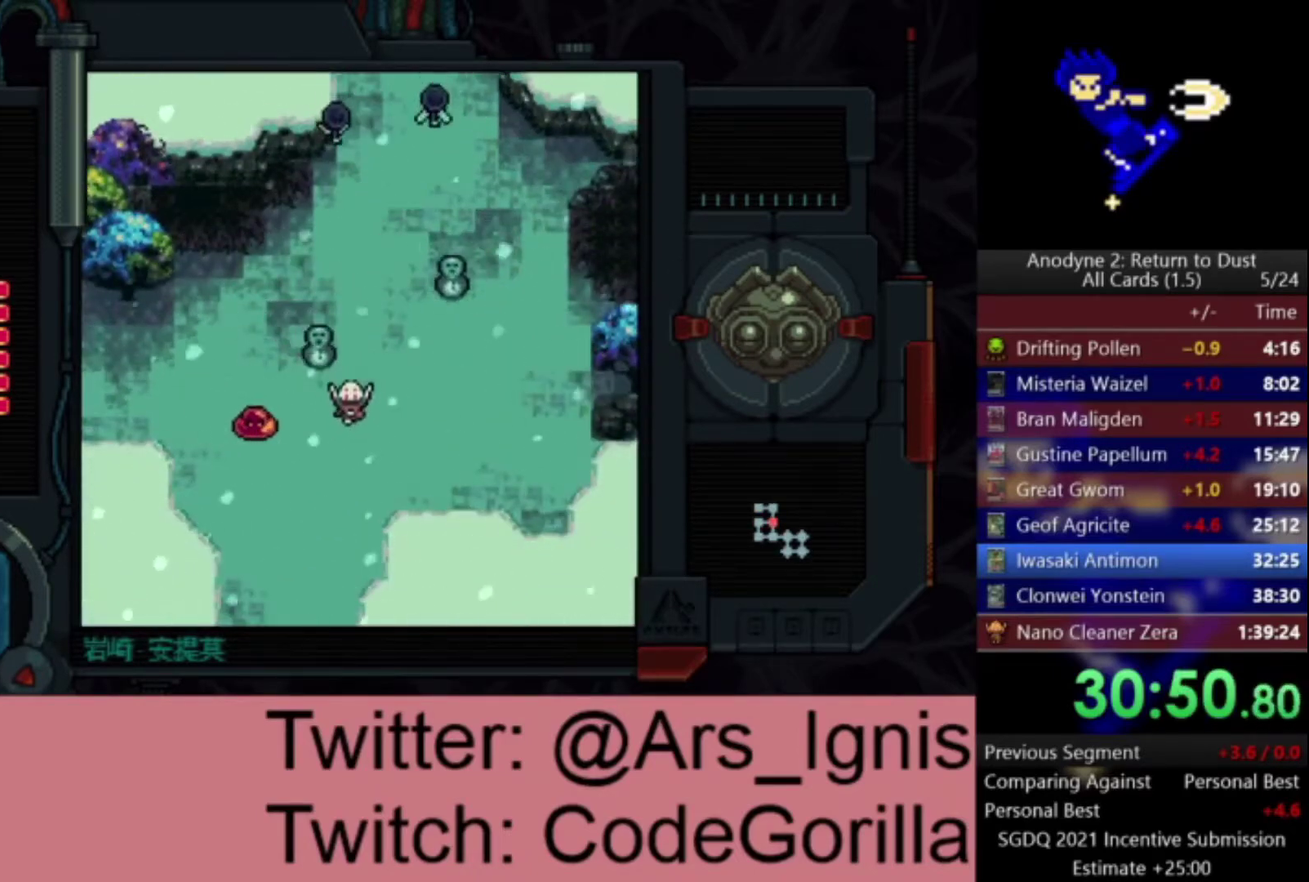
{"buttons": ["DPAD_DOWN"], "left_stick": "center", "right_stick": "center", "events": [[234, "DPAD_LEFT", "up"]]}